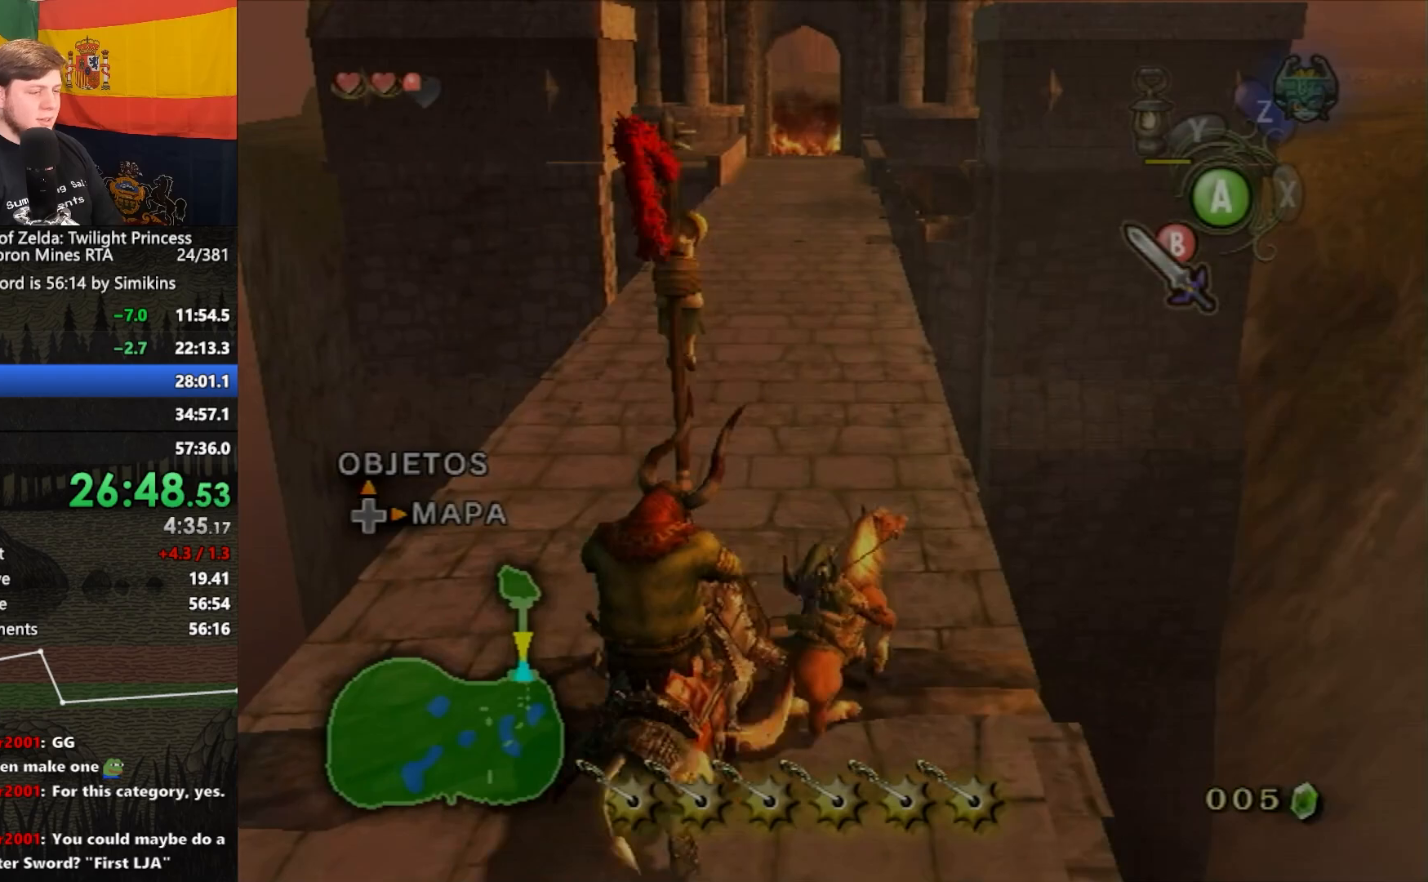
Gameplay with a controller (Nintendo layout); each line is a JSON object with the inputs held at the frame after it. "events" lists button and stick changes between this image and that frame as [ms after this image, input, new state], when the widget could be followed in between. Not read: L3 R3.
{"buttons": [], "left_stick": "up", "right_stick": "center", "events": [[117, "left_stick", "up"], [483, "B", "up"]]}
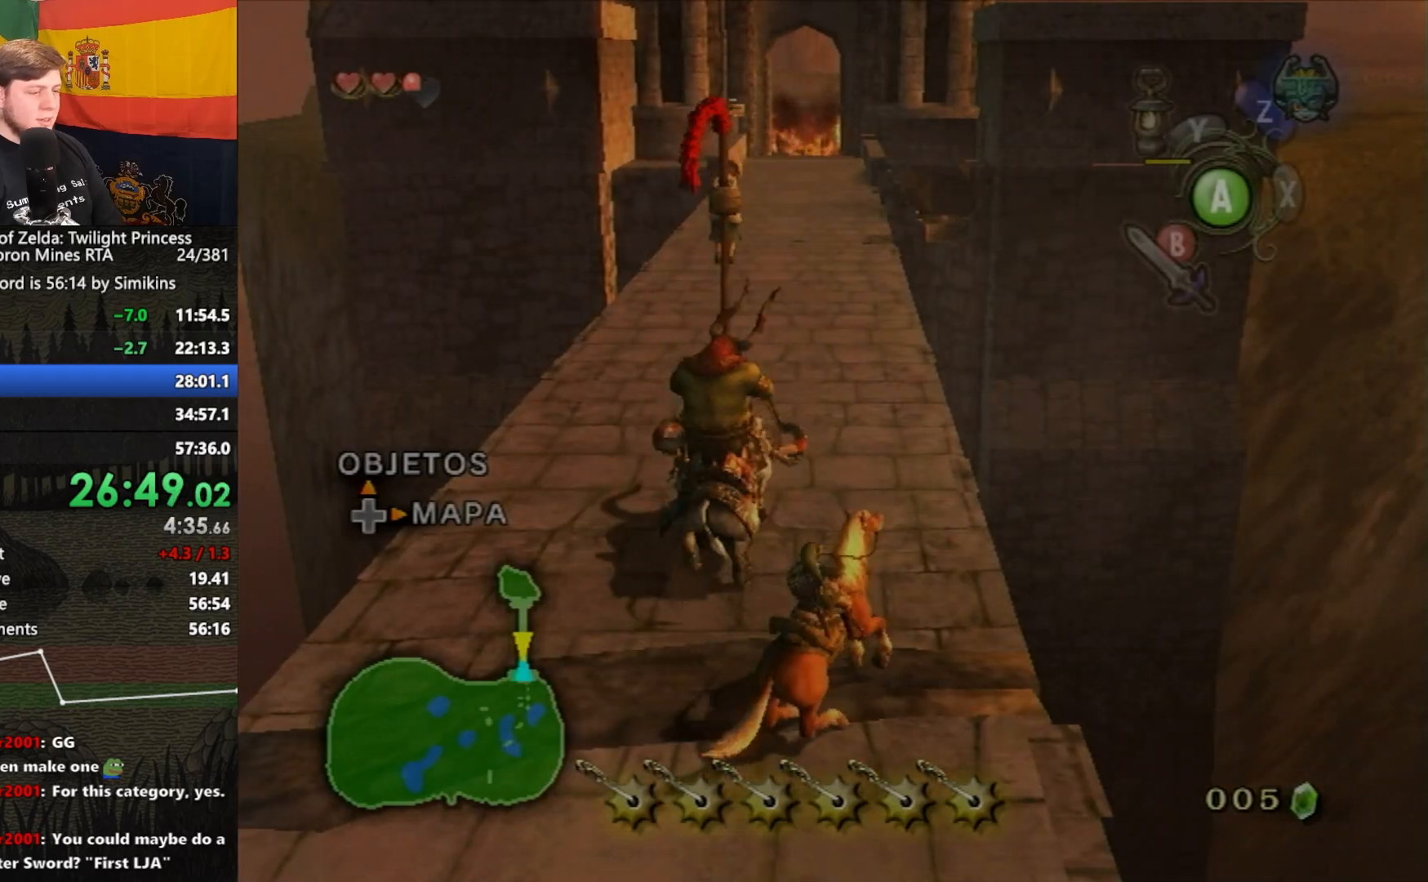
{"buttons": [], "left_stick": "center", "right_stick": "center", "events": [[283, "left_stick", "center"]]}
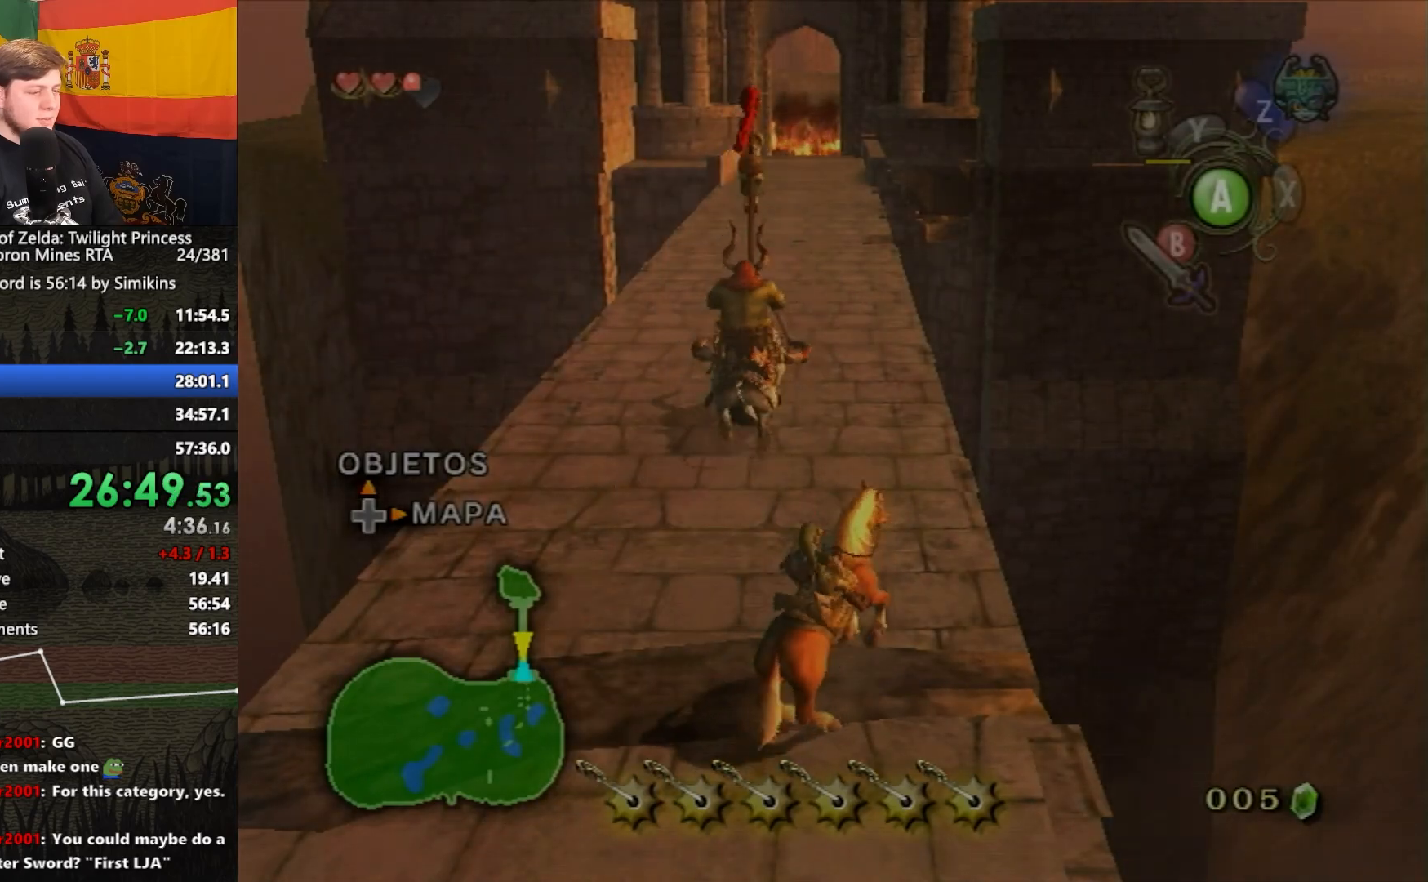
{"buttons": [], "left_stick": "center", "right_stick": "center", "events": []}
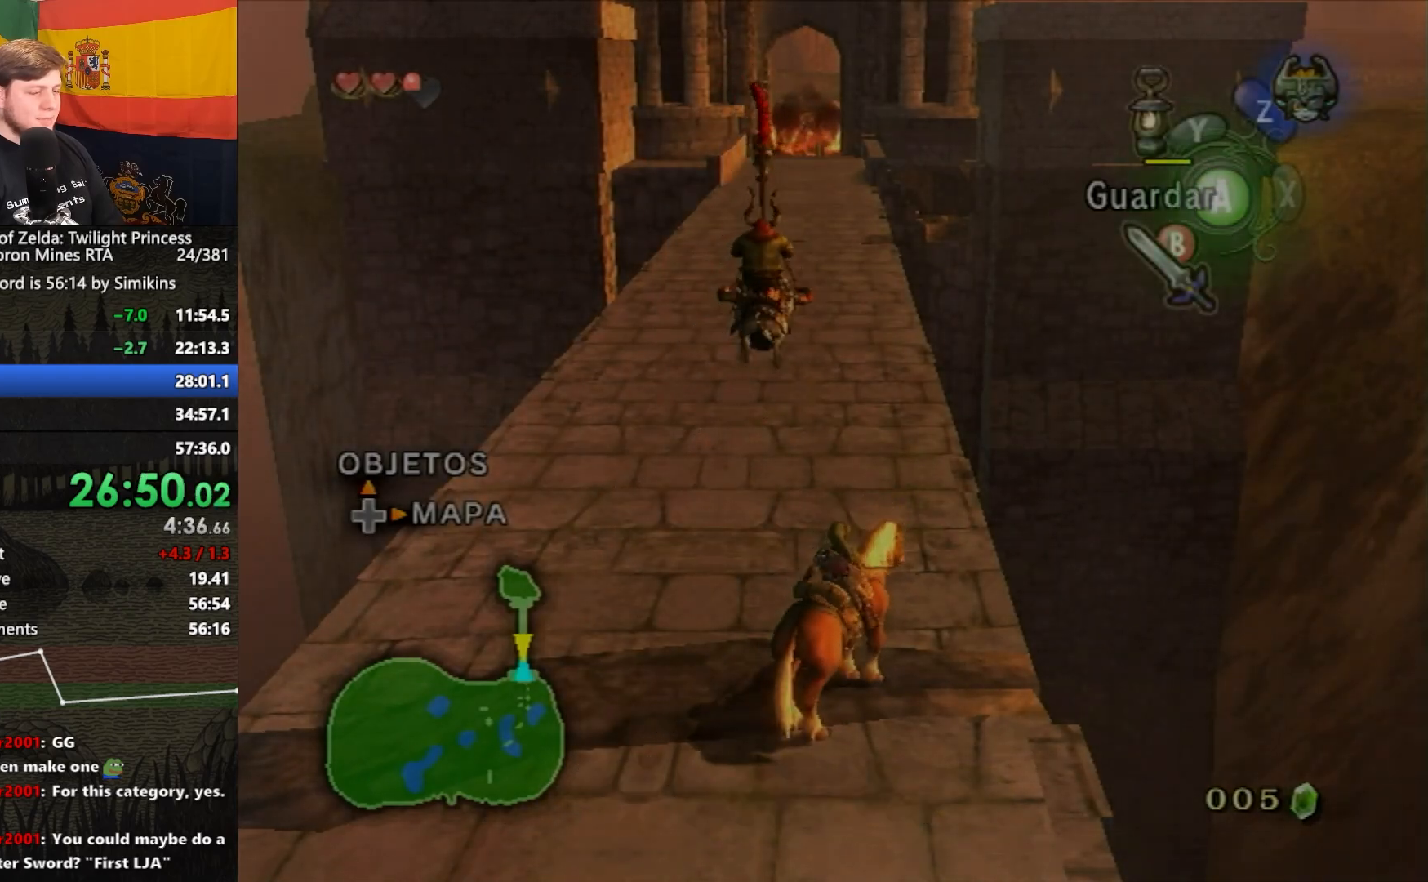
{"buttons": [], "left_stick": "center", "right_stick": "center", "events": []}
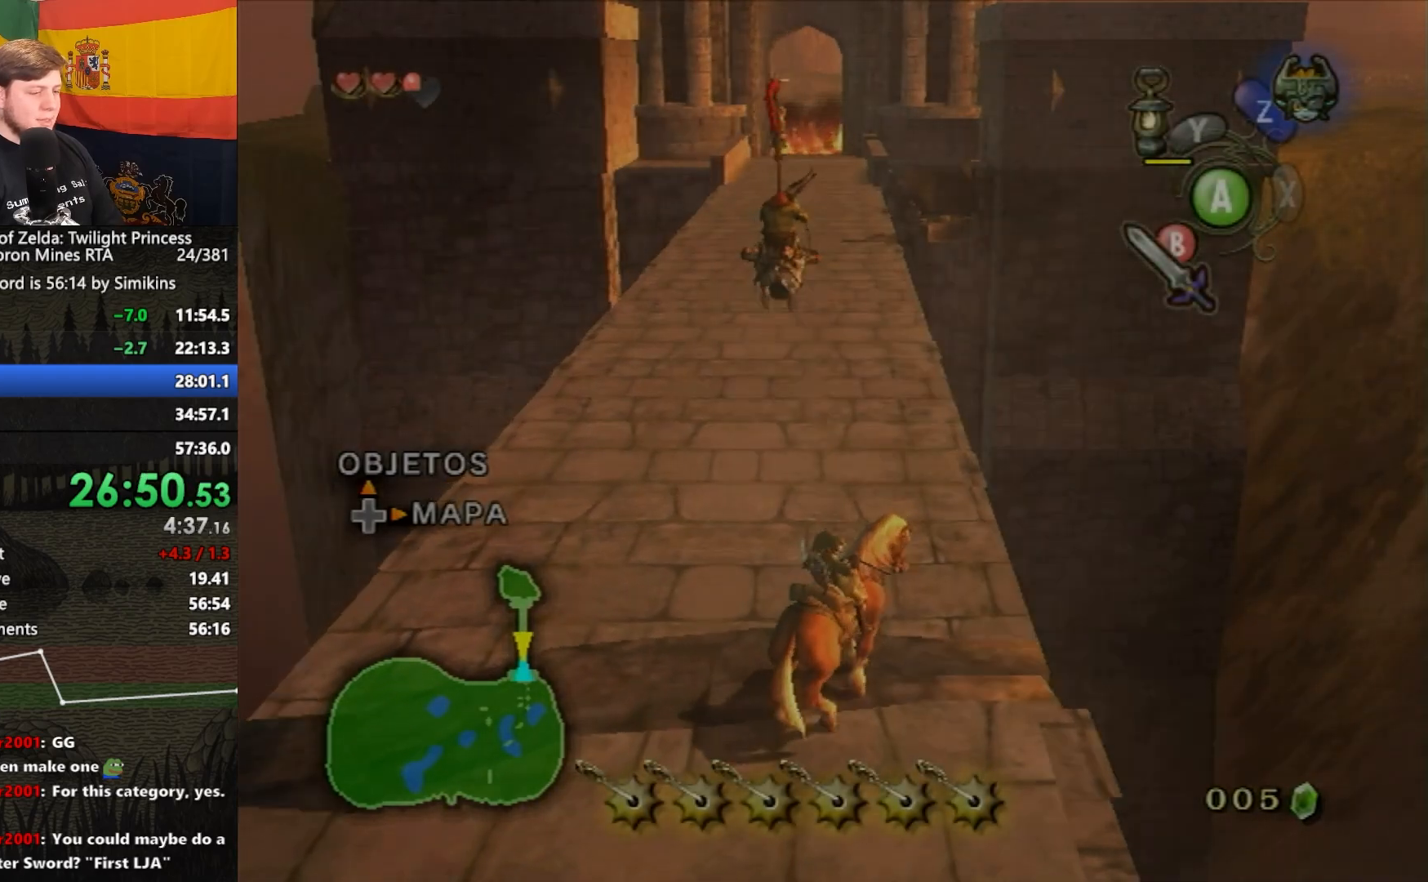
{"buttons": [], "left_stick": "up-left", "right_stick": "center", "events": [[250, "left_stick", "up-left"]]}
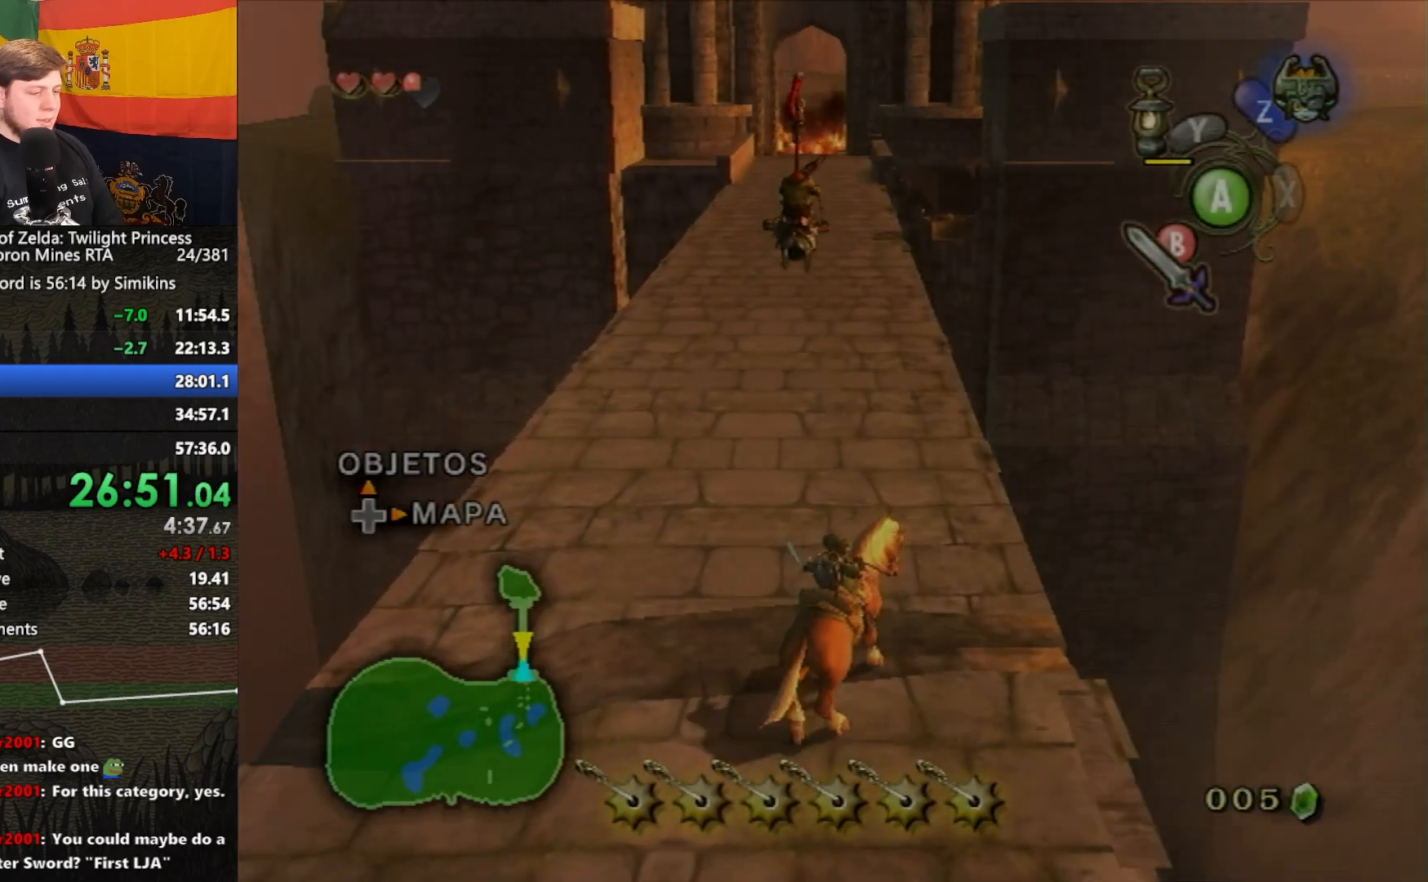
{"buttons": [], "left_stick": "down-left", "right_stick": "center", "events": [[83, "left_stick", "center"], [417, "left_stick", "up-left"], [483, "left_stick", "down-left"]]}
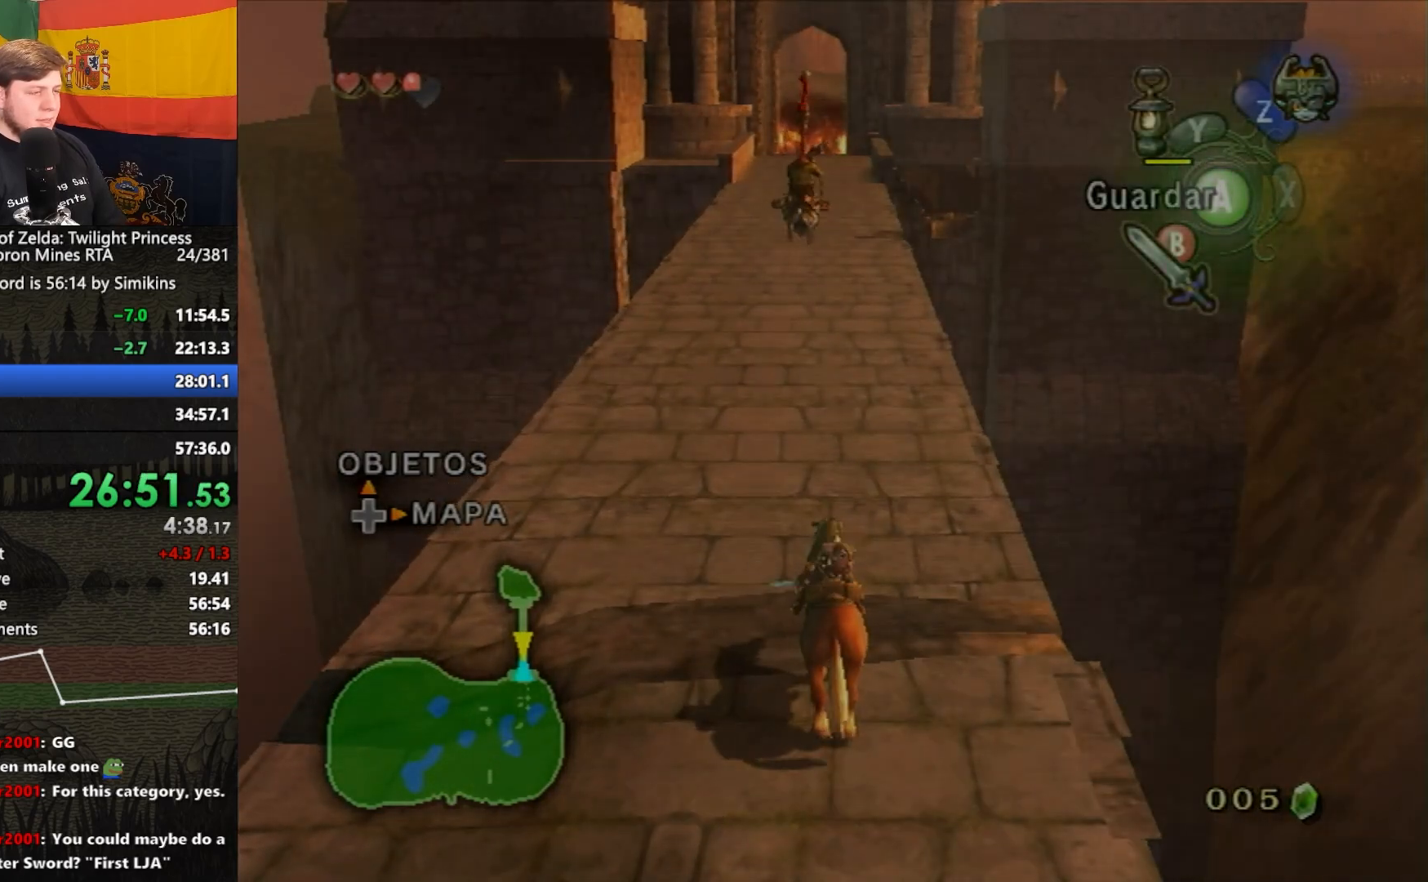
{"buttons": [], "left_stick": "down", "right_stick": "center", "events": [[50, "left_stick", "down"], [117, "L1", "down"], [117, "right_stick", "left"], [183, "L1", "up"], [183, "right_stick", "center"]]}
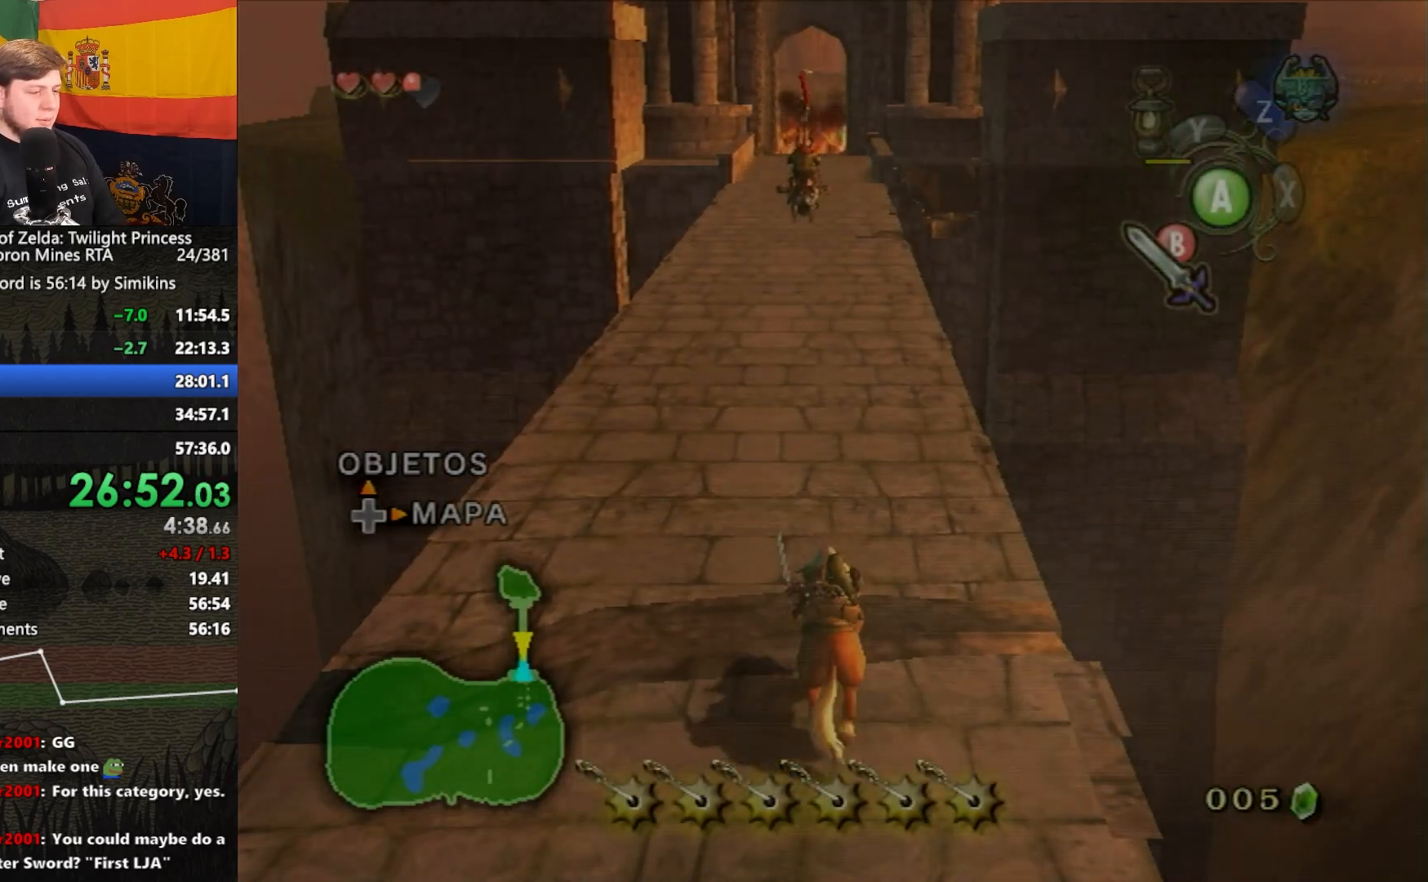
{"buttons": [], "left_stick": "left", "right_stick": "right", "events": [[50, "left_stick", "down-left"], [317, "right_stick", "right"], [483, "left_stick", "left"]]}
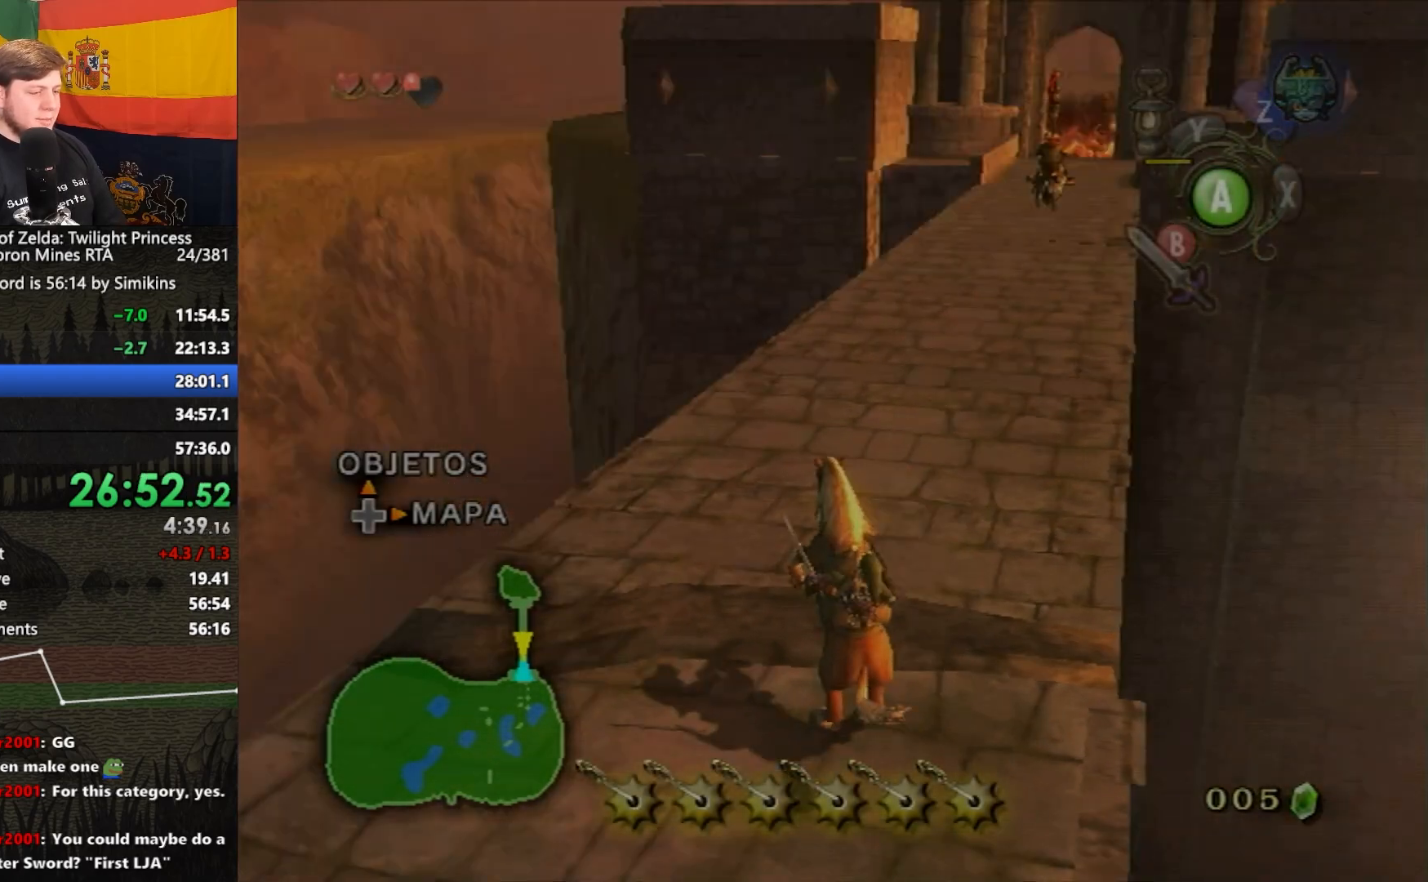
{"buttons": [], "left_stick": "up", "right_stick": "center", "events": [[217, "left_stick", "up-left"], [450, "right_stick", "center"], [483, "left_stick", "up"]]}
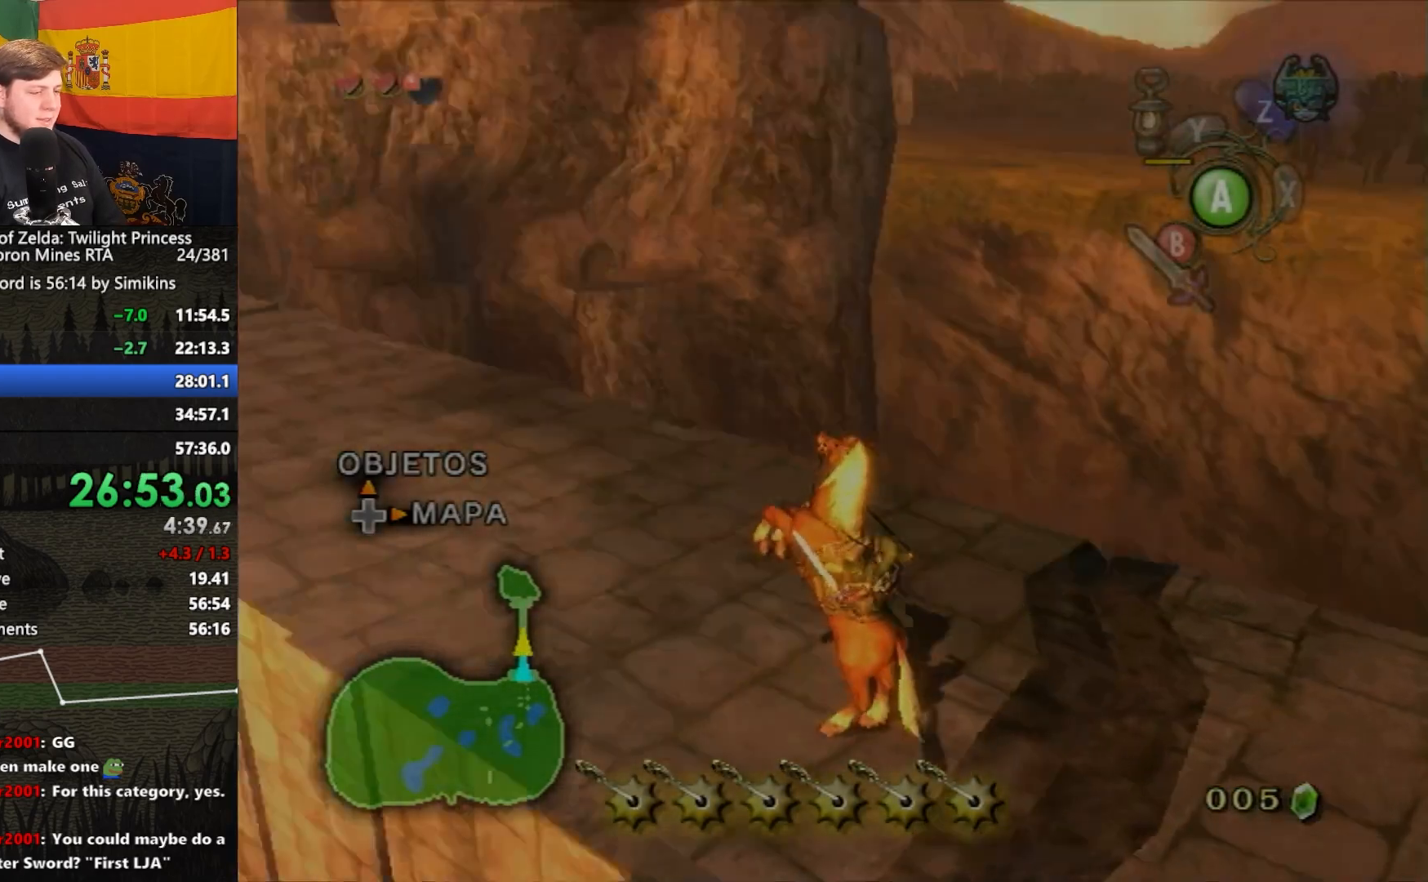
{"buttons": [], "left_stick": "up", "right_stick": "center", "events": [[83, "A", "down"], [150, "A", "up"], [283, "A", "down"], [317, "left_stick", "up-left"], [350, "A", "up"], [417, "A", "down"], [483, "A", "up"], [483, "left_stick", "up"]]}
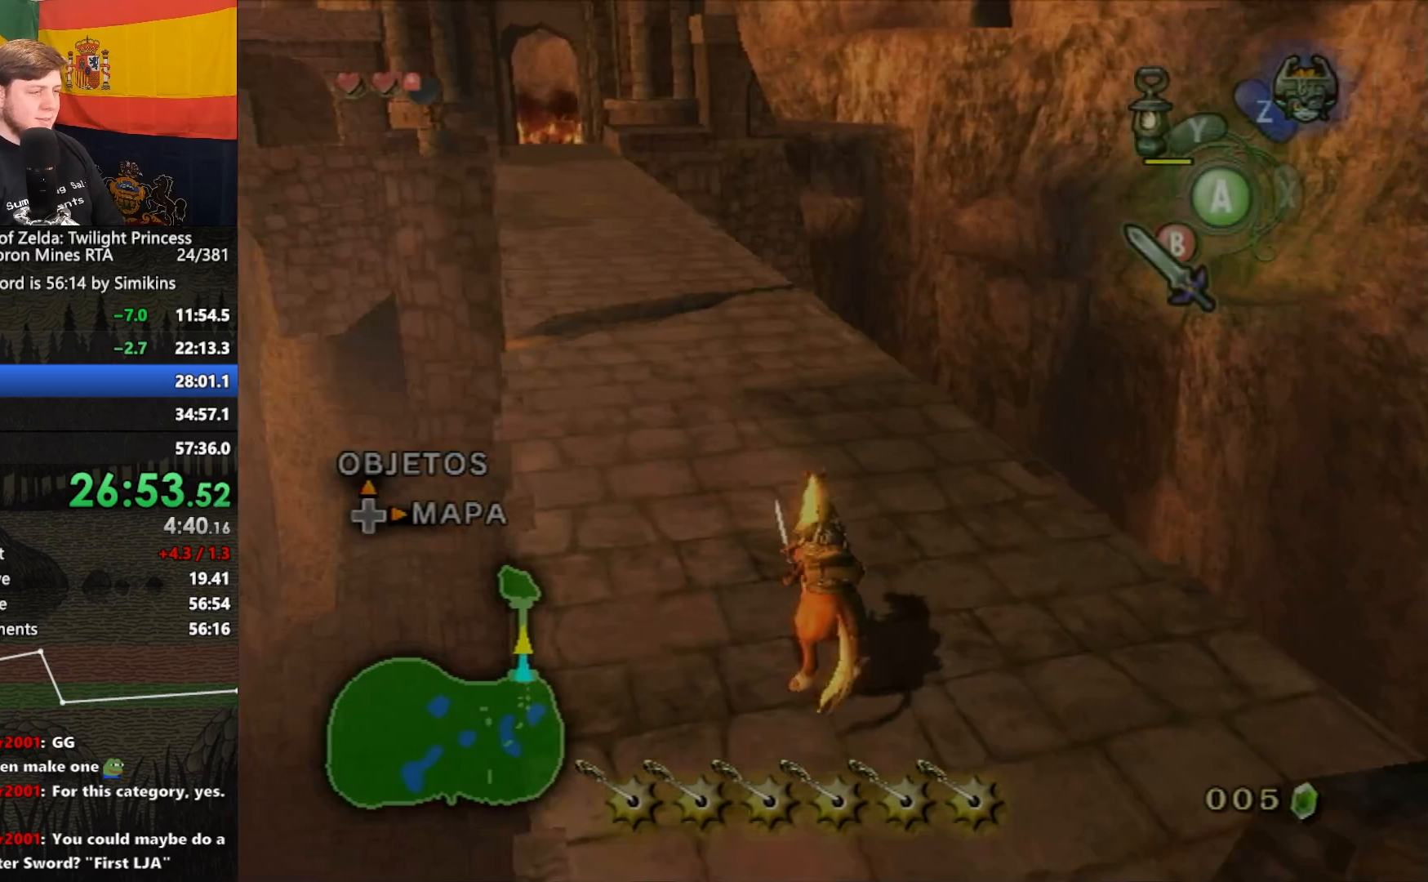
{"buttons": [], "left_stick": "up", "right_stick": "center", "events": [[183, "R1", "down"], [183, "right_stick", "left"], [217, "R1", "up"], [250, "right_stick", "right"], [317, "right_stick", "center"]]}
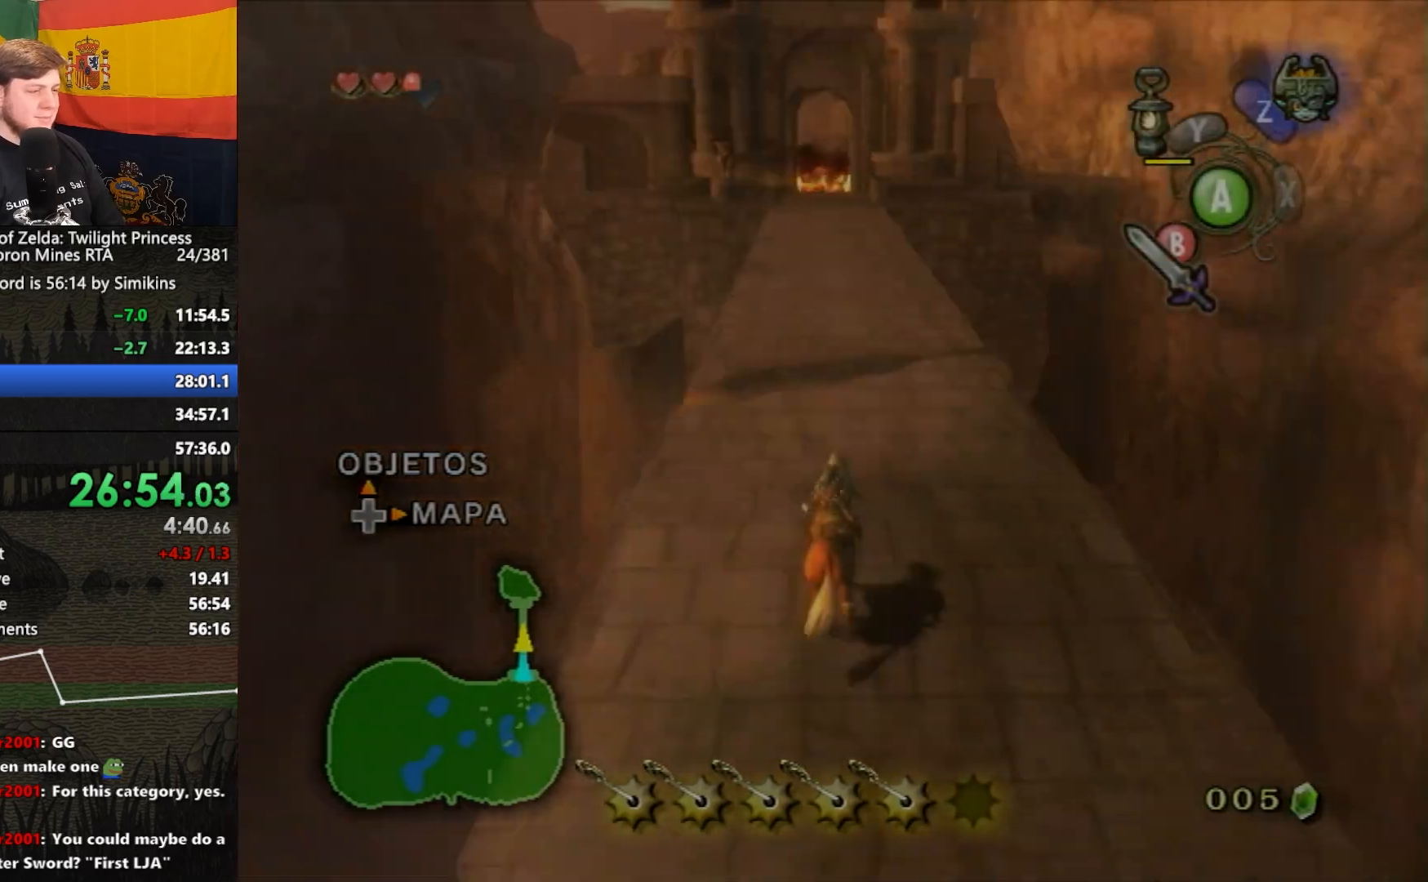
{"buttons": [], "left_stick": "up", "right_stick": "center", "events": [[83, "A", "down"], [150, "A", "up"], [250, "A", "down"], [350, "A", "up"], [417, "A", "down"], [483, "A", "up"]]}
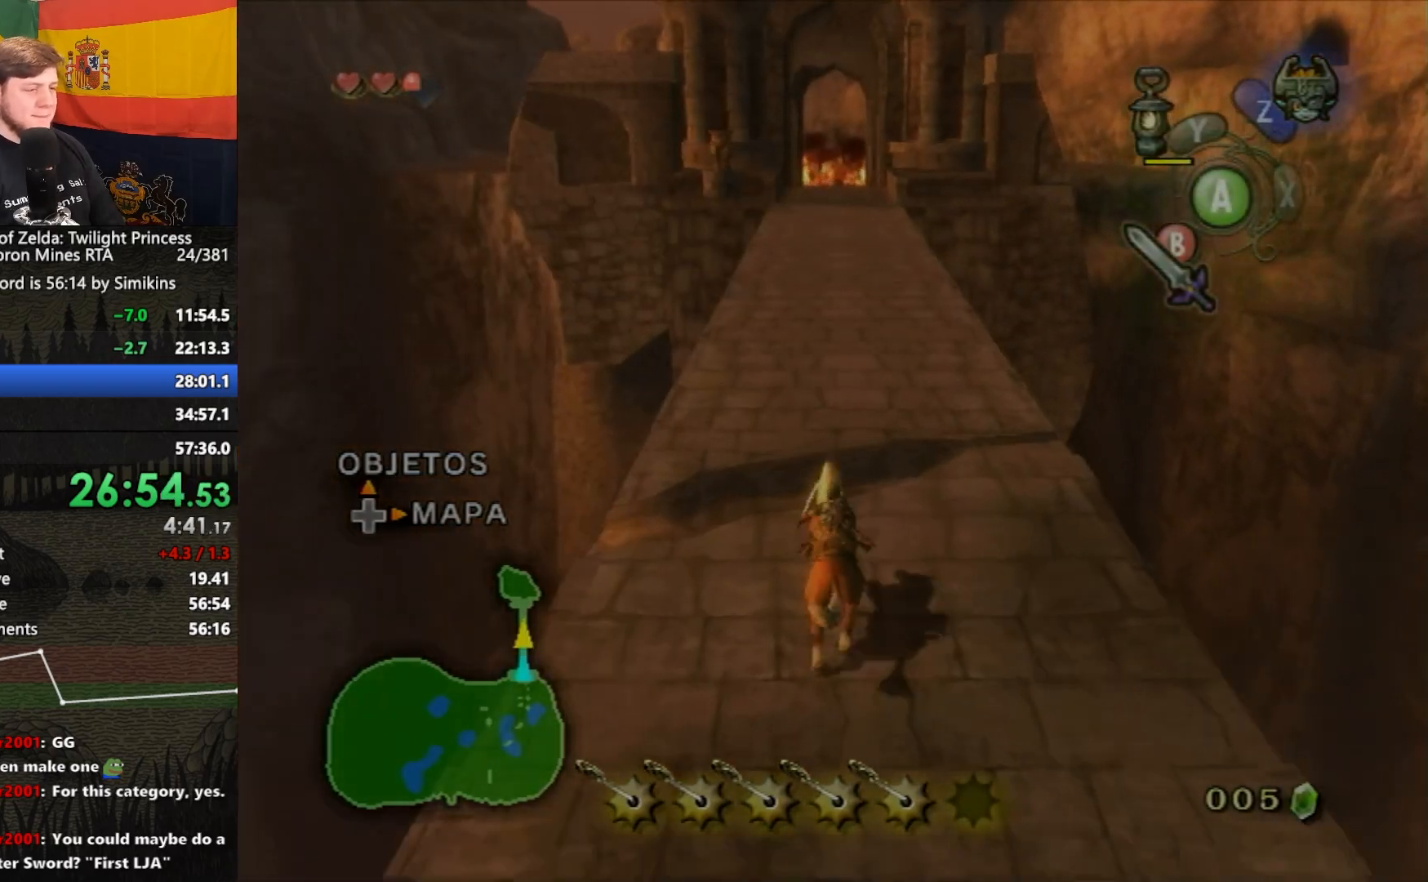
{"buttons": ["A"], "left_stick": "up", "right_stick": "center", "events": [[283, "A", "down"], [350, "A", "up"], [483, "A", "down"]]}
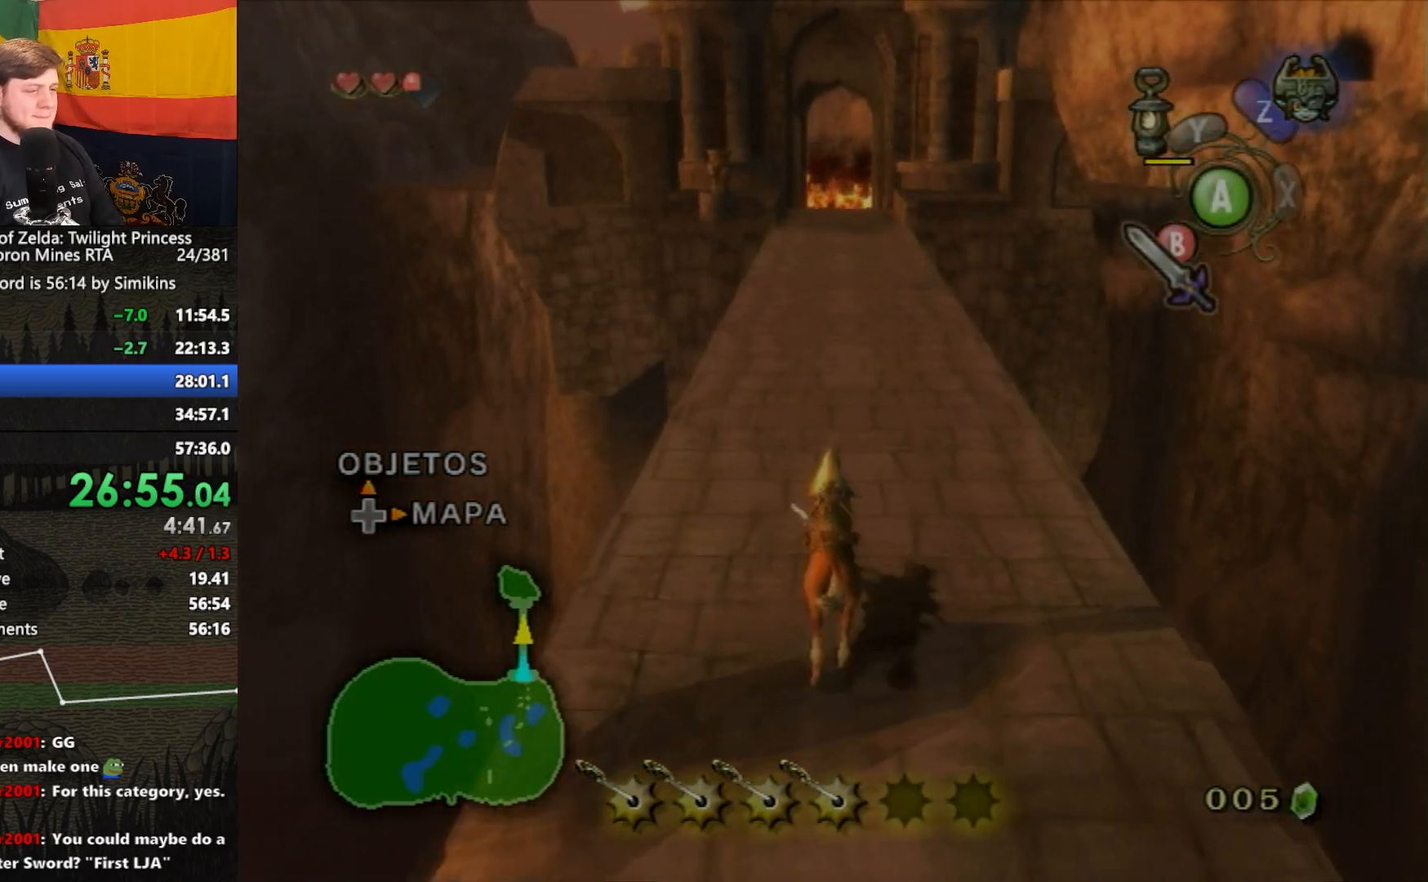
{"buttons": [], "left_stick": "up", "right_stick": "center", "events": [[17, "A", "up"], [83, "A", "down"], [183, "A", "up"], [250, "A", "down"], [383, "A", "up"]]}
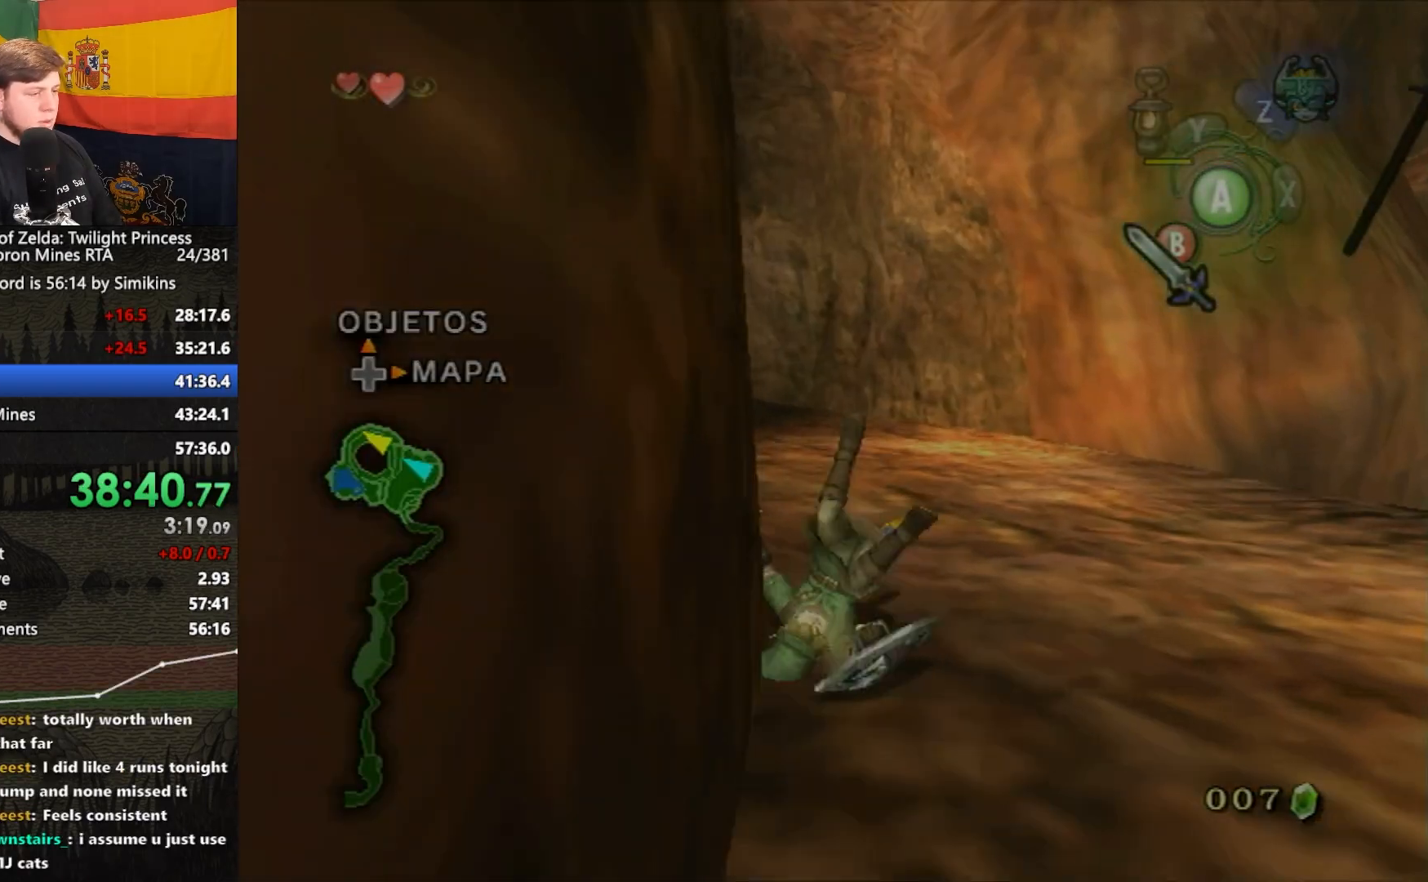
{"buttons": [], "left_stick": "up", "right_stick": "center", "events": [[217, "A", "down"], [250, "A", "up"], [317, "A", "down"], [383, "A", "up"]]}
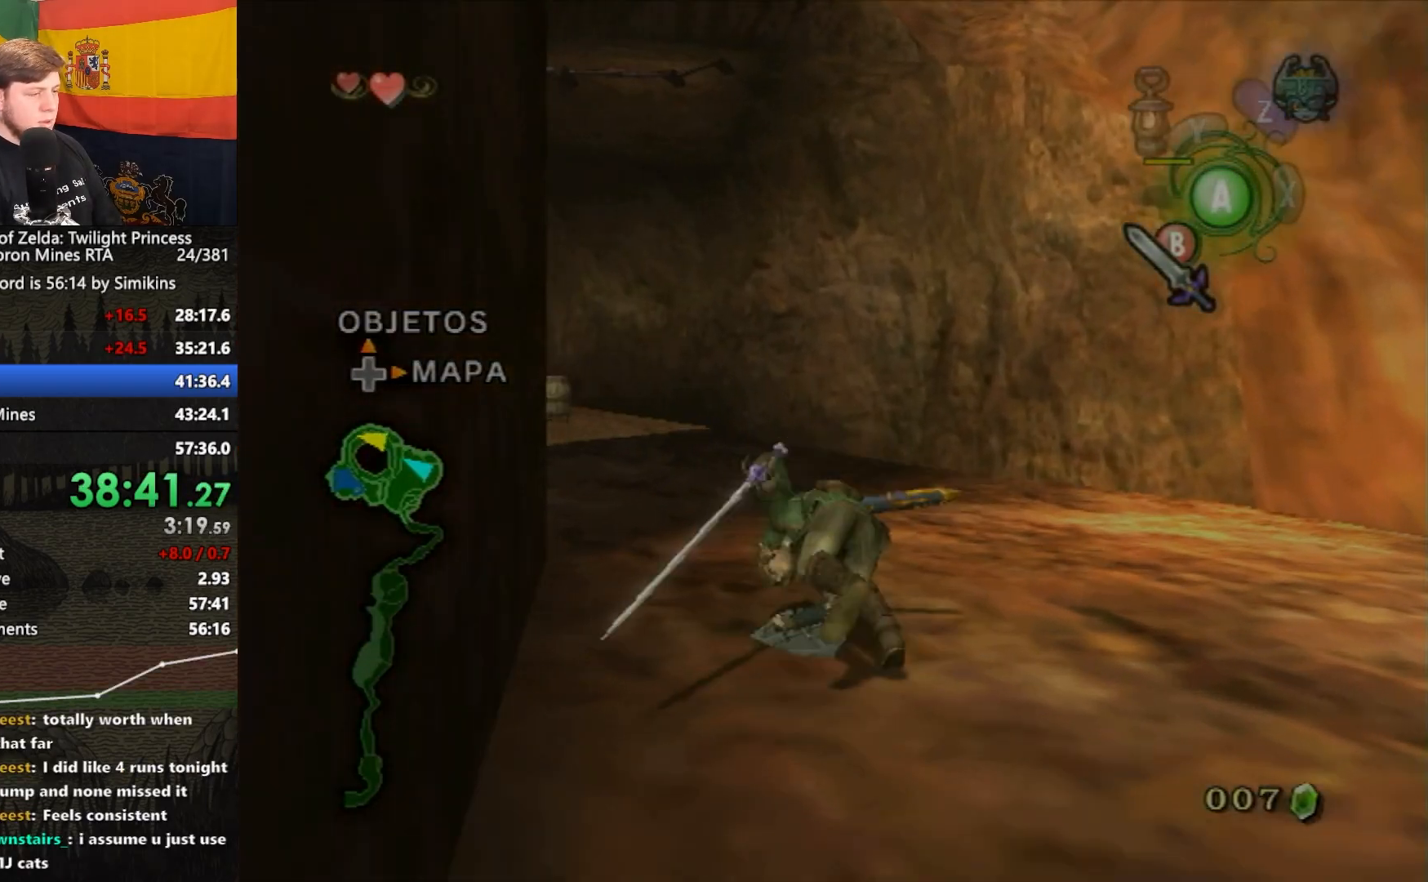
{"buttons": [], "left_stick": "up", "right_stick": "center", "events": [[383, "A", "down"], [450, "A", "up"]]}
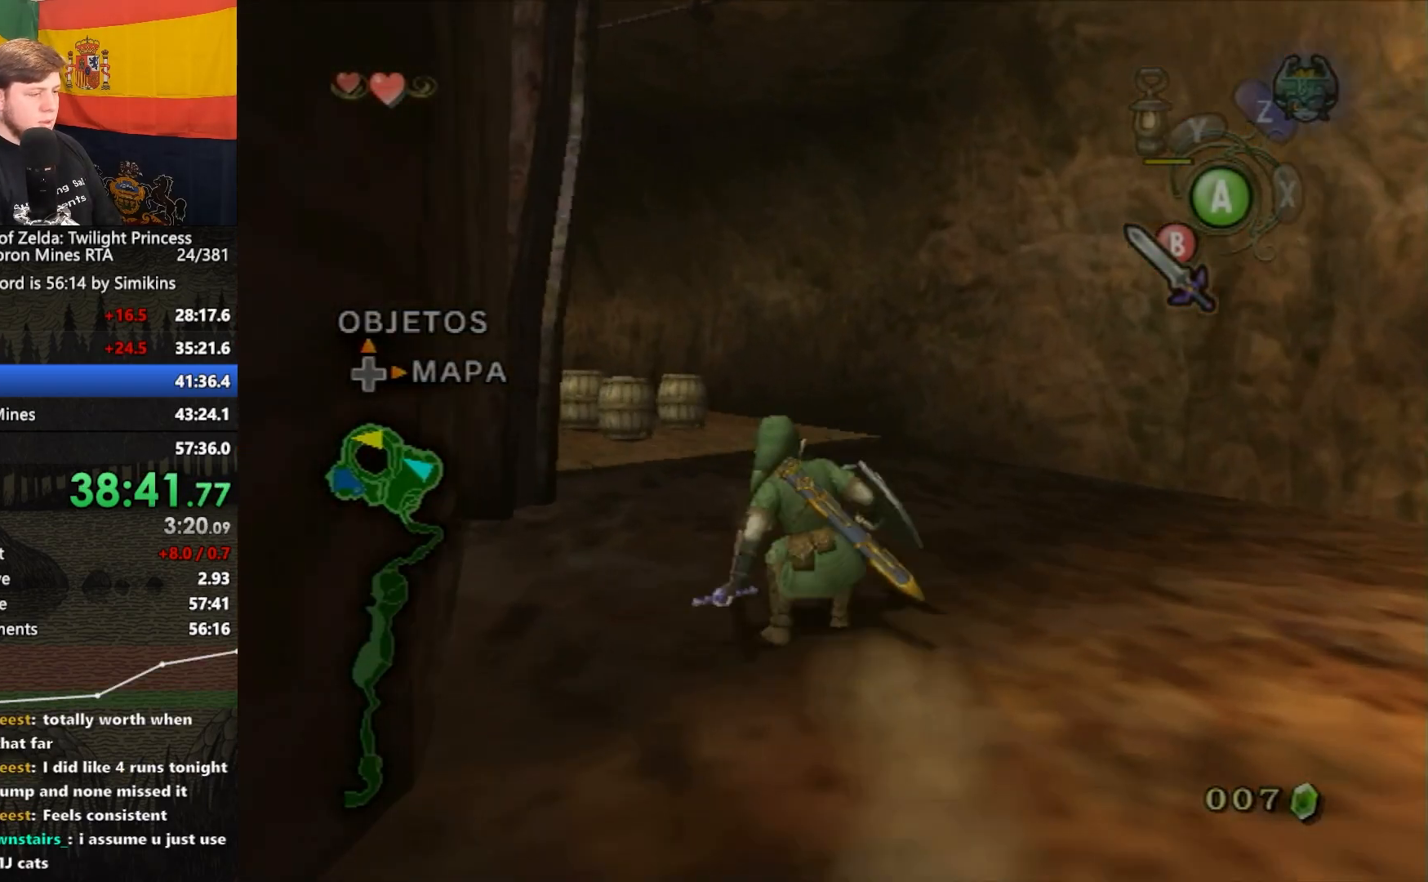
{"buttons": [], "left_stick": "up", "right_stick": "center", "events": [[17, "A", "down"], [117, "A", "up"]]}
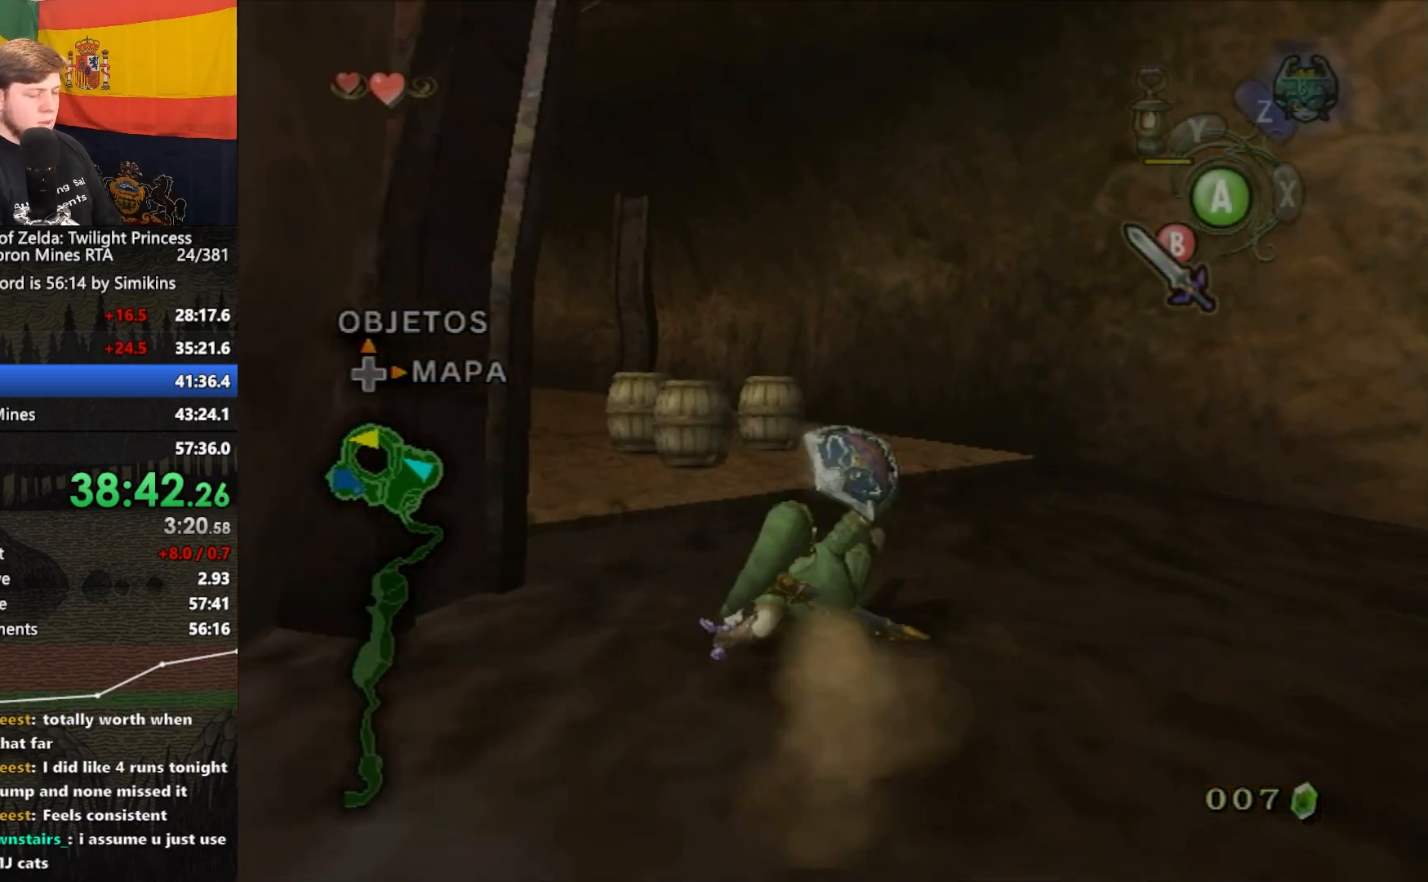
{"buttons": [], "left_stick": "up-right", "right_stick": "left", "events": [[117, "A", "down"], [183, "A", "up"], [283, "right_stick", "left"], [383, "left_stick", "up-right"]]}
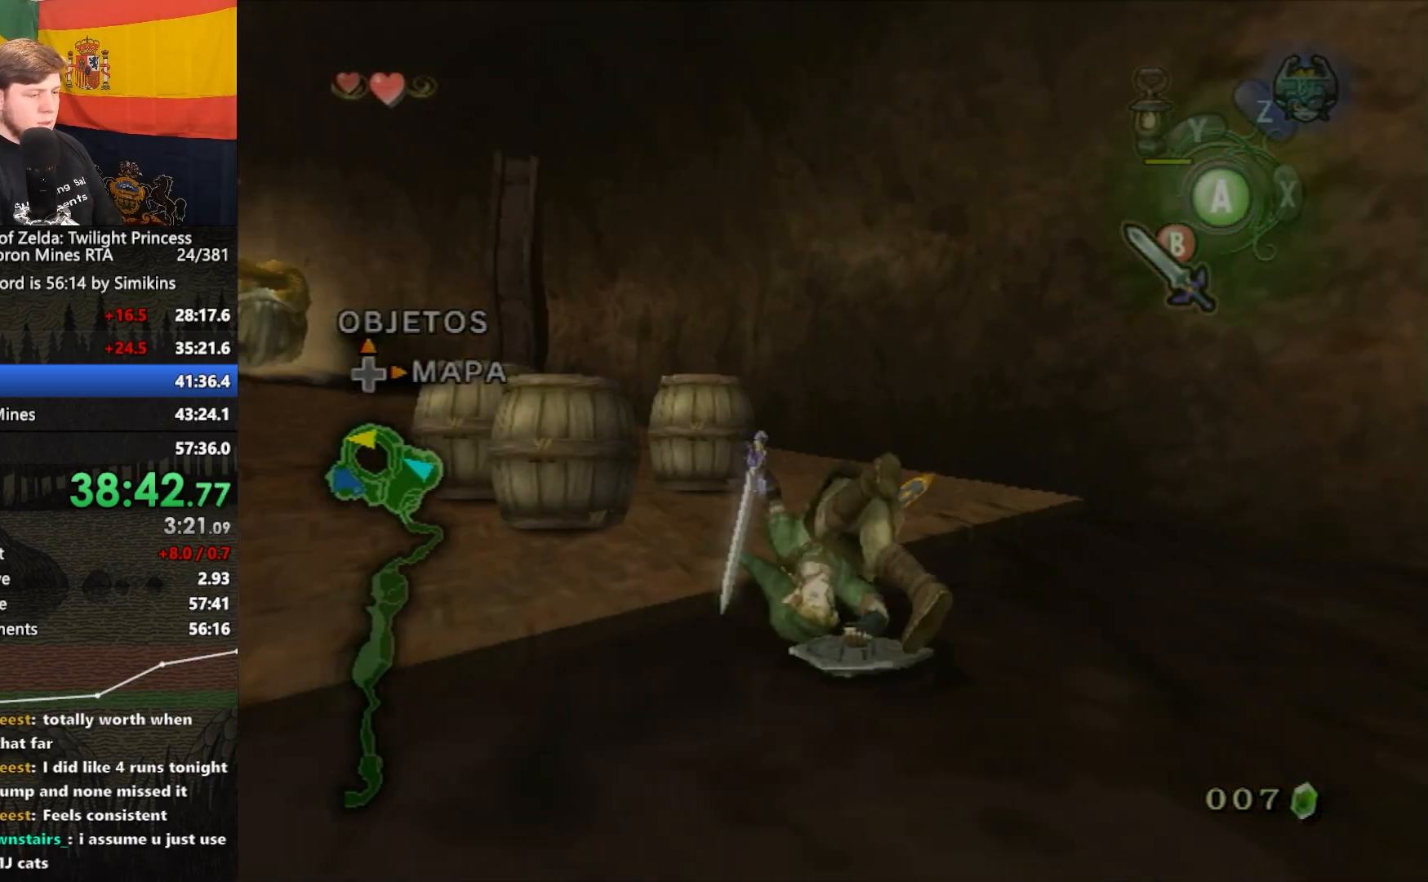
{"buttons": ["A", "L1"], "left_stick": "left", "right_stick": "center", "events": [[17, "left_stick", "up"], [17, "right_stick", "center"], [217, "left_stick", "up-right"], [383, "L1", "down"], [383, "left_stick", "up-left"], [450, "left_stick", "left"], [483, "A", "down"]]}
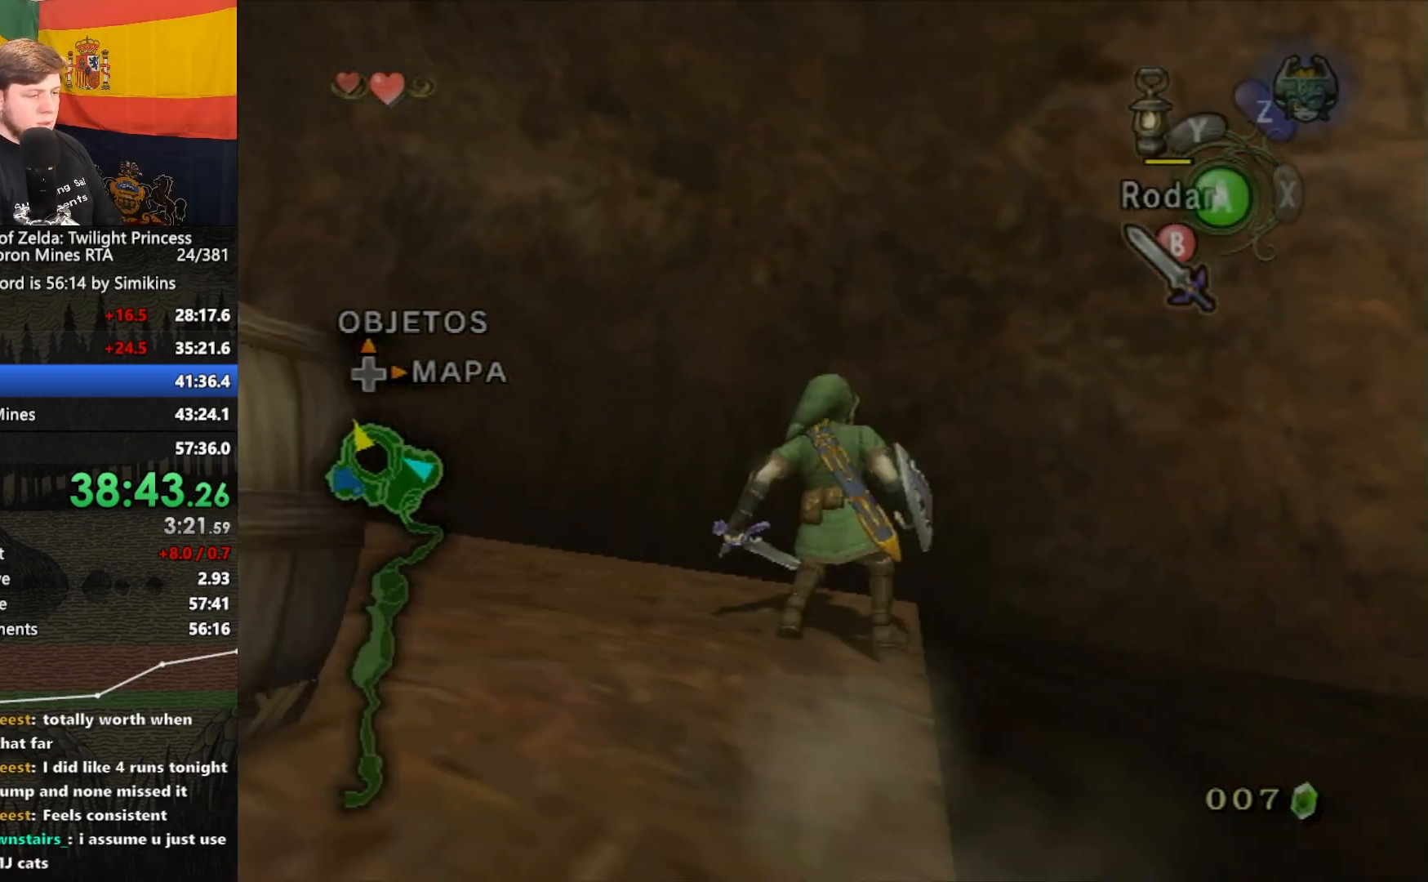
{"buttons": ["A", "L1"], "left_stick": "left", "right_stick": "center", "events": [[83, "A", "up"], [150, "A", "down"], [183, "A", "up"], [317, "A", "down"], [350, "A", "up"], [417, "A", "down"]]}
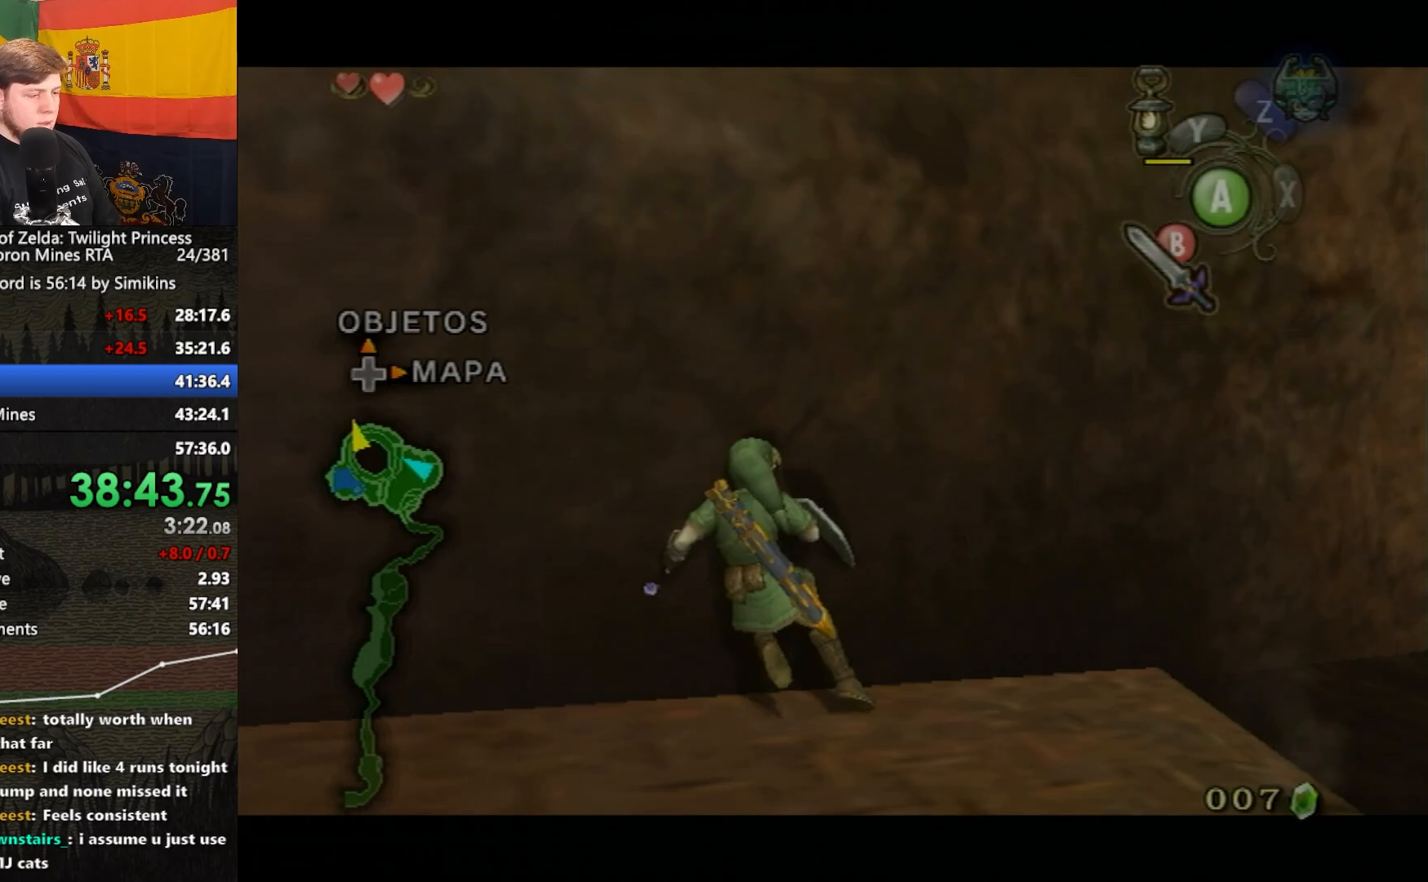
{"buttons": ["A", "L1"], "left_stick": "left", "right_stick": "center", "events": [[17, "A", "up"], [83, "A", "down"], [150, "A", "up"], [217, "A", "down"], [283, "A", "up"], [350, "A", "down"], [417, "A", "up"], [483, "A", "down"]]}
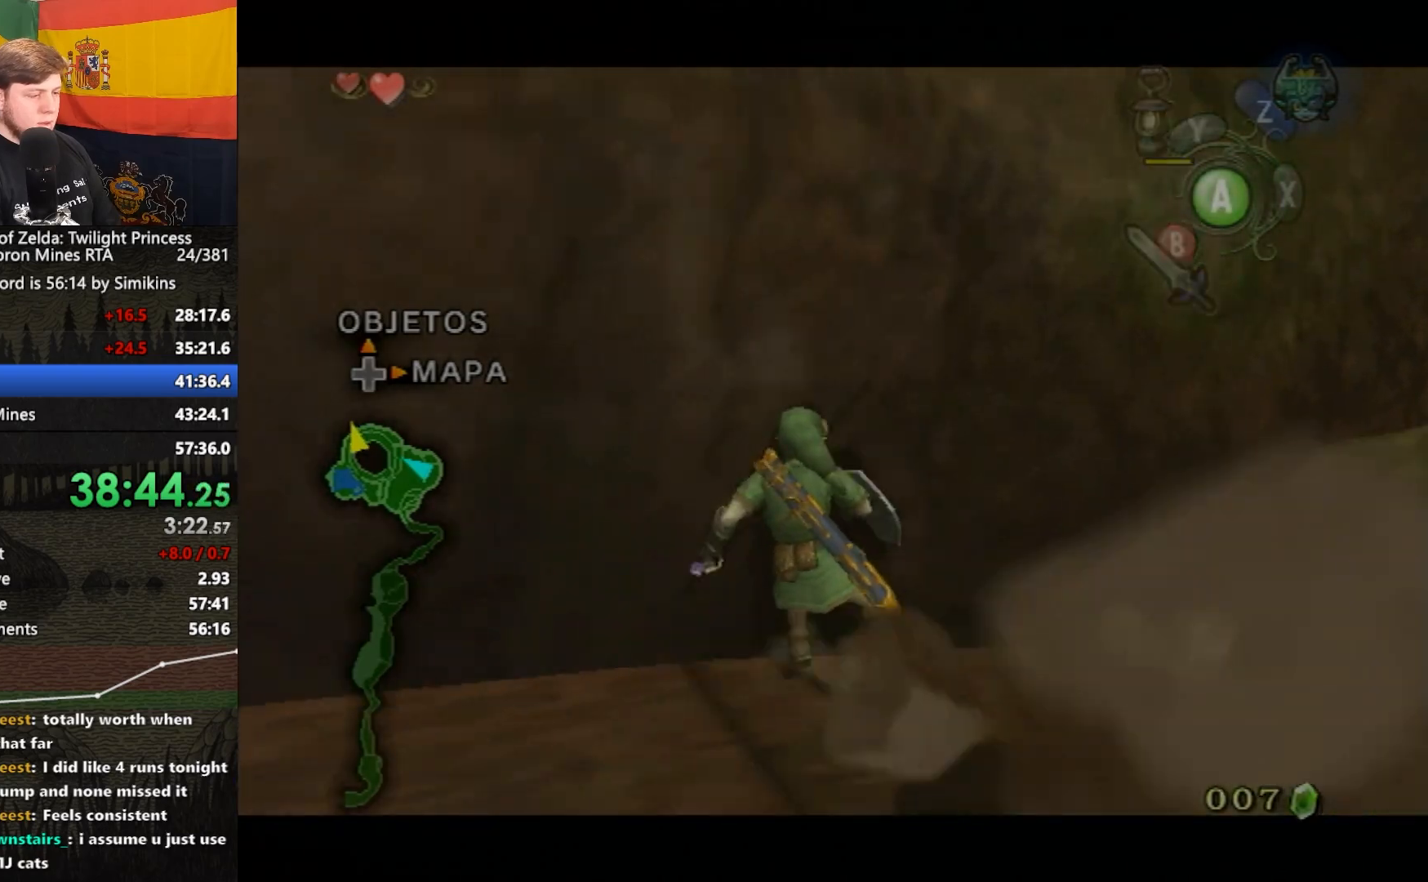
{"buttons": ["A", "L1"], "left_stick": "left", "right_stick": "center", "events": [[50, "A", "up"], [150, "A", "down"], [250, "A", "up"], [283, "A", "down"], [350, "A", "up"], [450, "A", "down"]]}
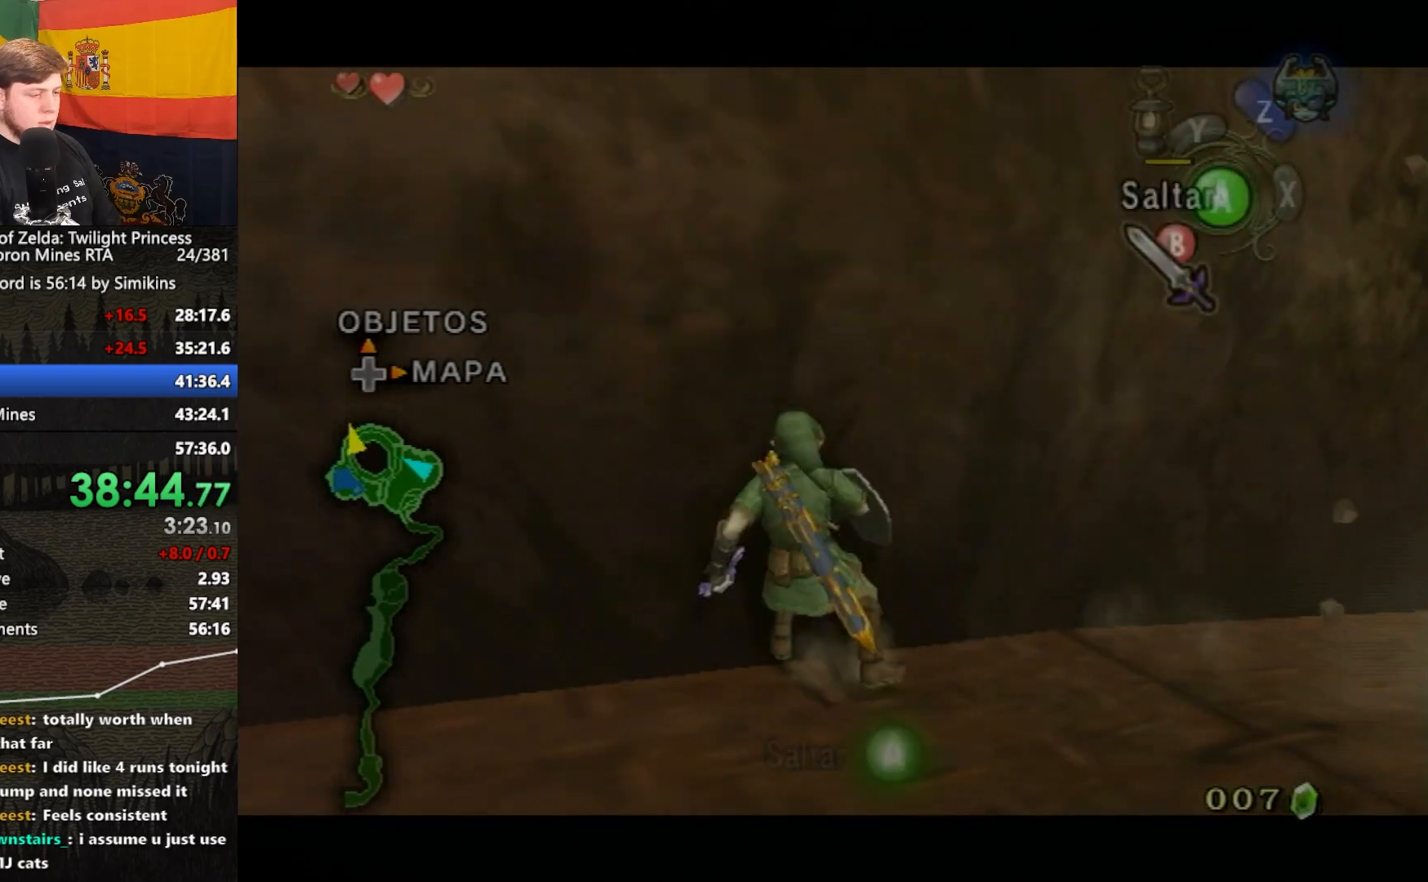
{"buttons": ["A", "L1"], "left_stick": "left", "right_stick": "center", "events": [[50, "A", "up"], [117, "A", "down"], [183, "A", "up"], [283, "A", "down"], [350, "A", "up"], [417, "A", "down"]]}
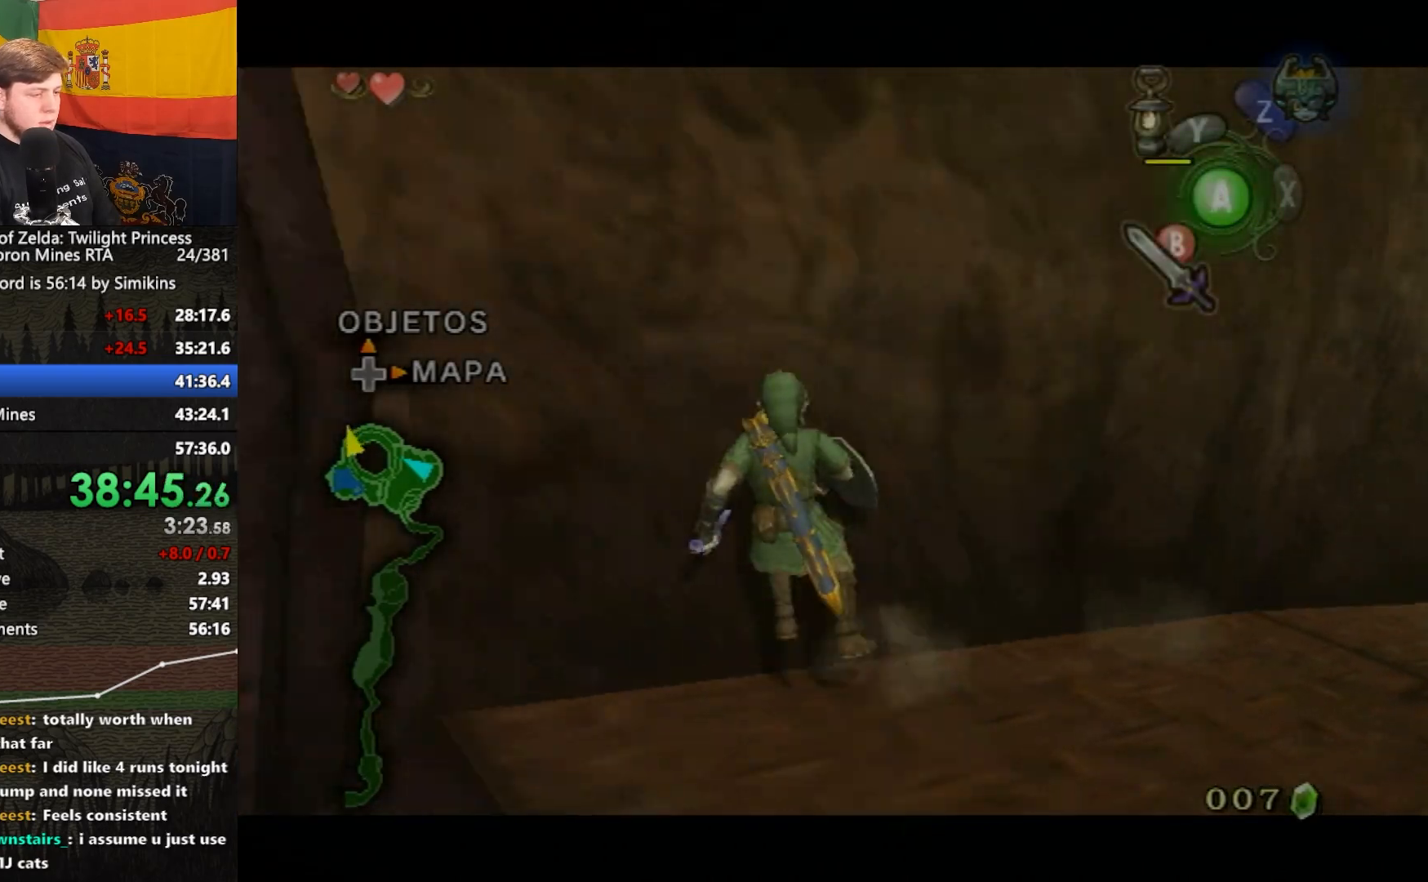
{"buttons": ["A", "L1"], "left_stick": "left", "right_stick": "center", "events": [[17, "A", "up"], [83, "A", "down"], [183, "A", "up"], [250, "A", "down"], [350, "A", "up"], [417, "A", "down"]]}
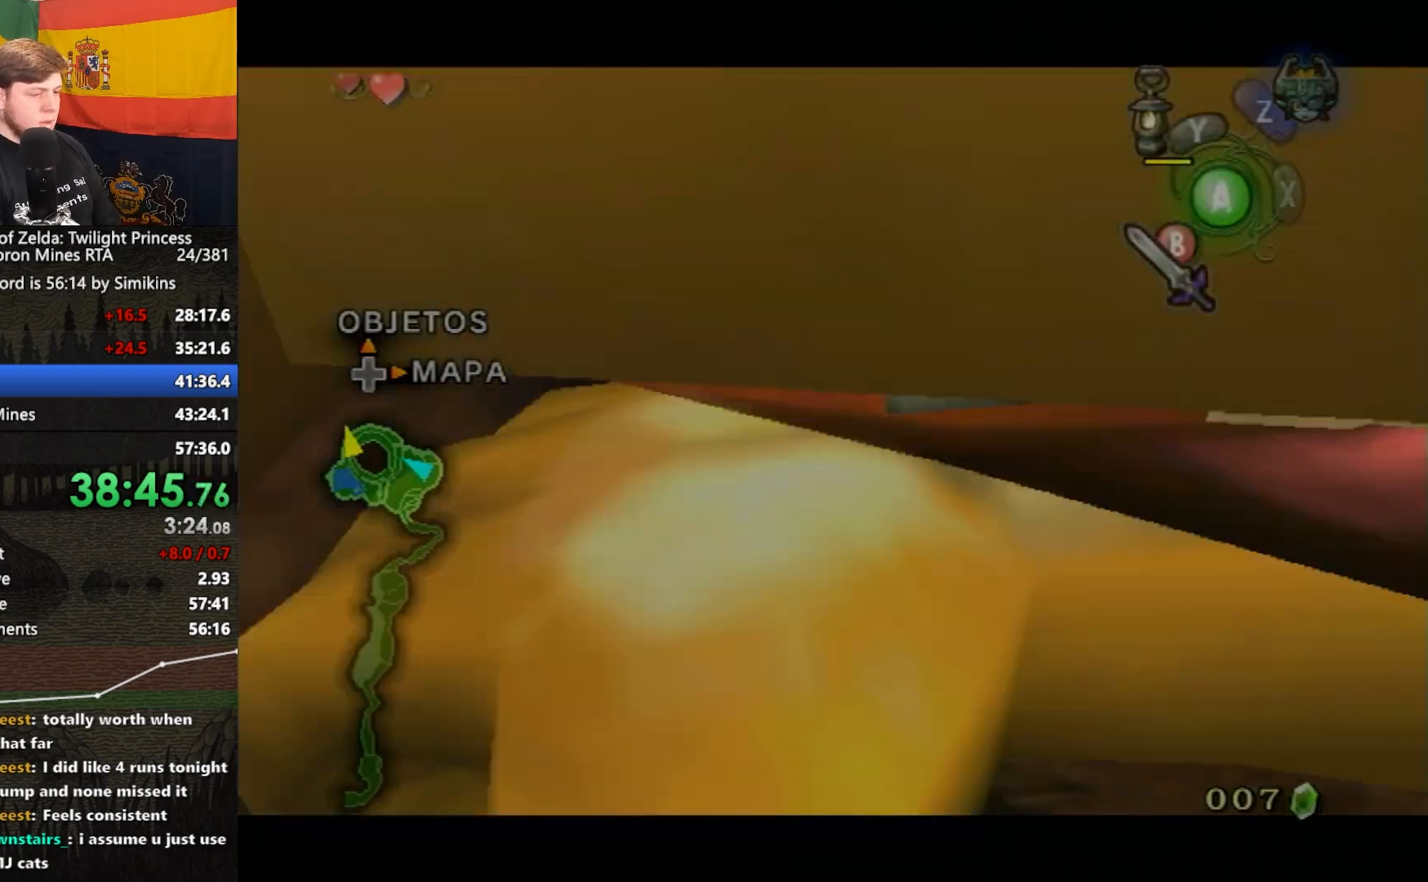
{"buttons": ["A", "L1"], "left_stick": "left", "right_stick": "center", "events": [[17, "A", "up"], [83, "A", "down"], [183, "A", "up"], [283, "A", "down"], [350, "A", "up"], [417, "A", "down"]]}
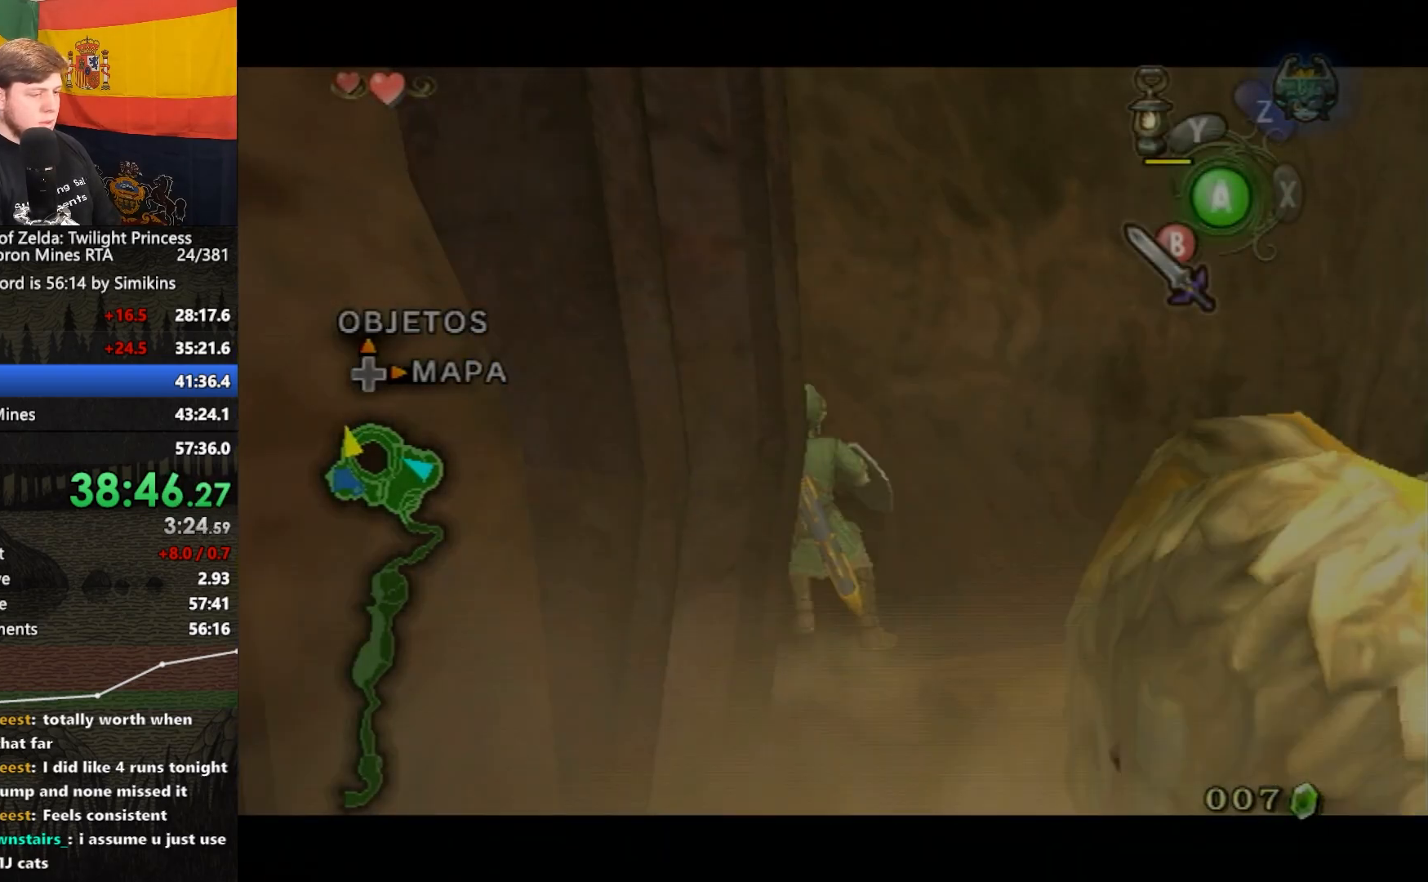
{"buttons": ["A"], "left_stick": "down", "right_stick": "center", "events": [[50, "A", "up"], [183, "left_stick", "down-right"], [217, "L1", "up"], [483, "A", "down"], [483, "left_stick", "down"]]}
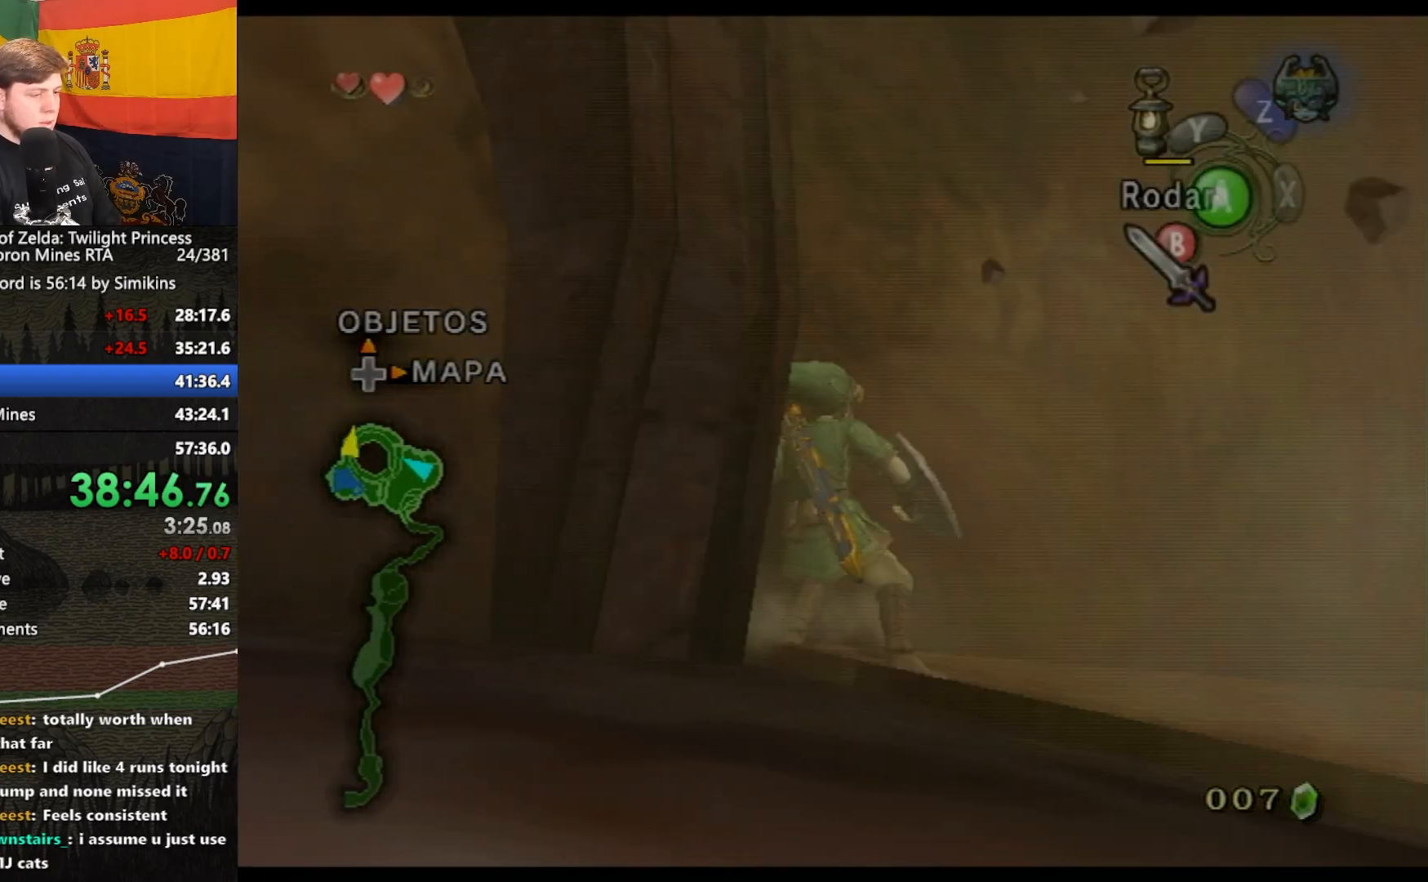
{"buttons": [], "left_stick": "left", "right_stick": "right", "events": [[83, "A", "up"], [183, "left_stick", "down-left"], [217, "right_stick", "right"], [350, "left_stick", "left"]]}
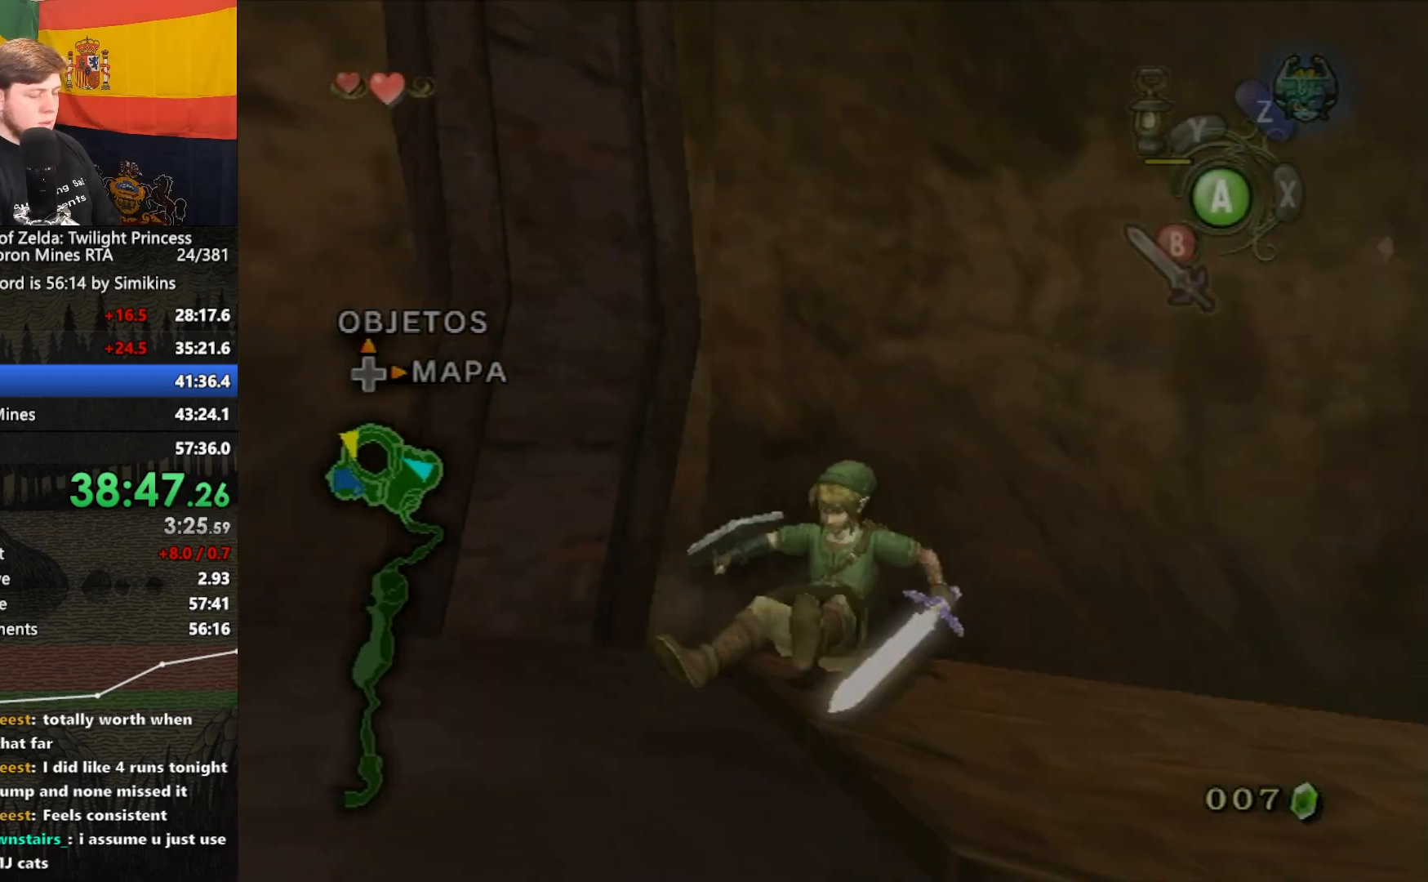
{"buttons": [], "left_stick": "left", "right_stick": "right", "events": [[17, "right_stick", "center"], [250, "left_stick", "down-left"], [350, "right_stick", "right"], [383, "left_stick", "left"]]}
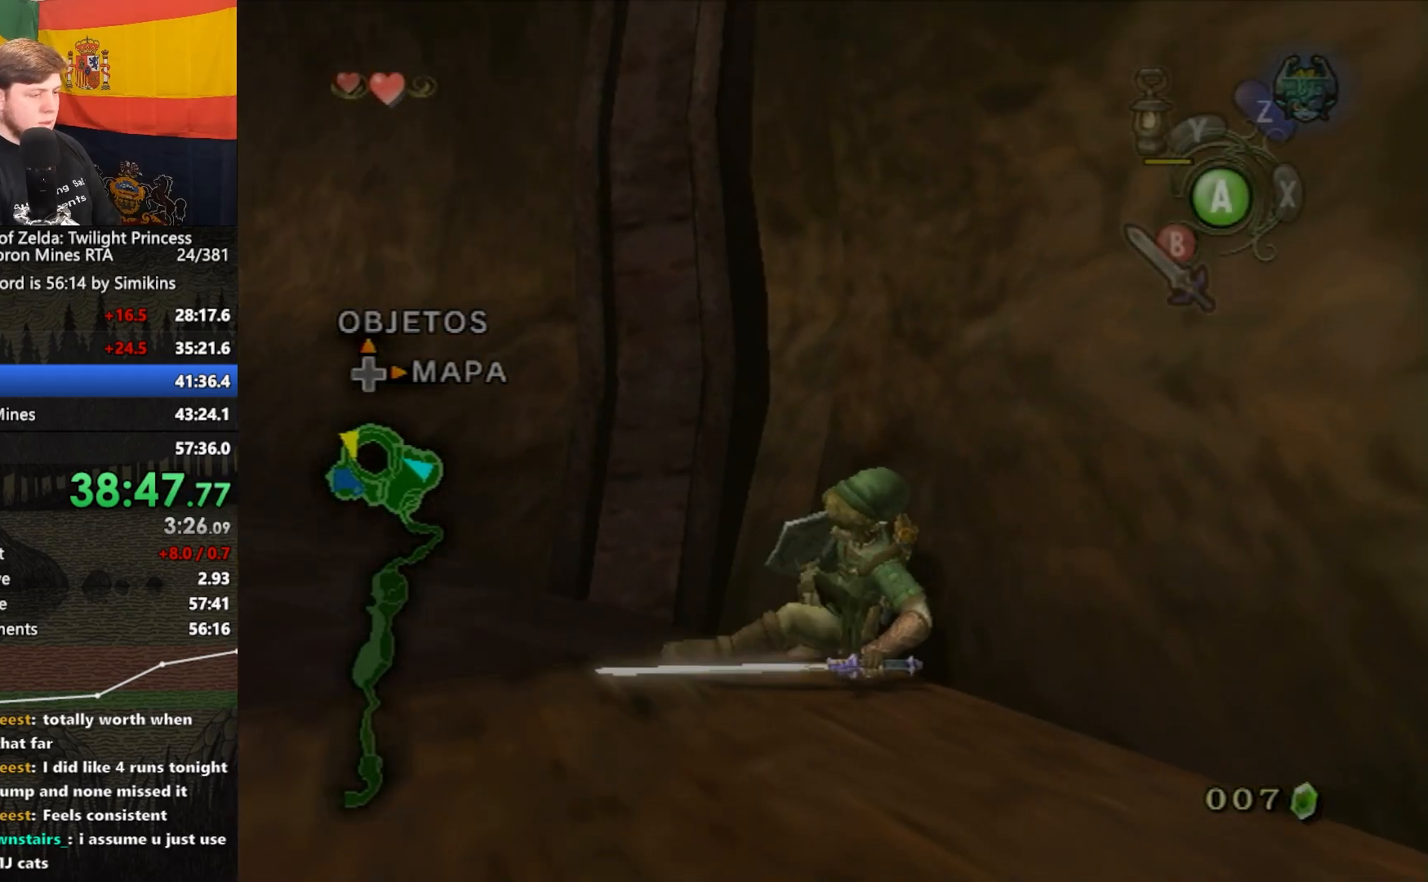
{"buttons": [], "left_stick": "up-left", "right_stick": "center", "events": [[117, "right_stick", "center"], [150, "left_stick", "up-left"]]}